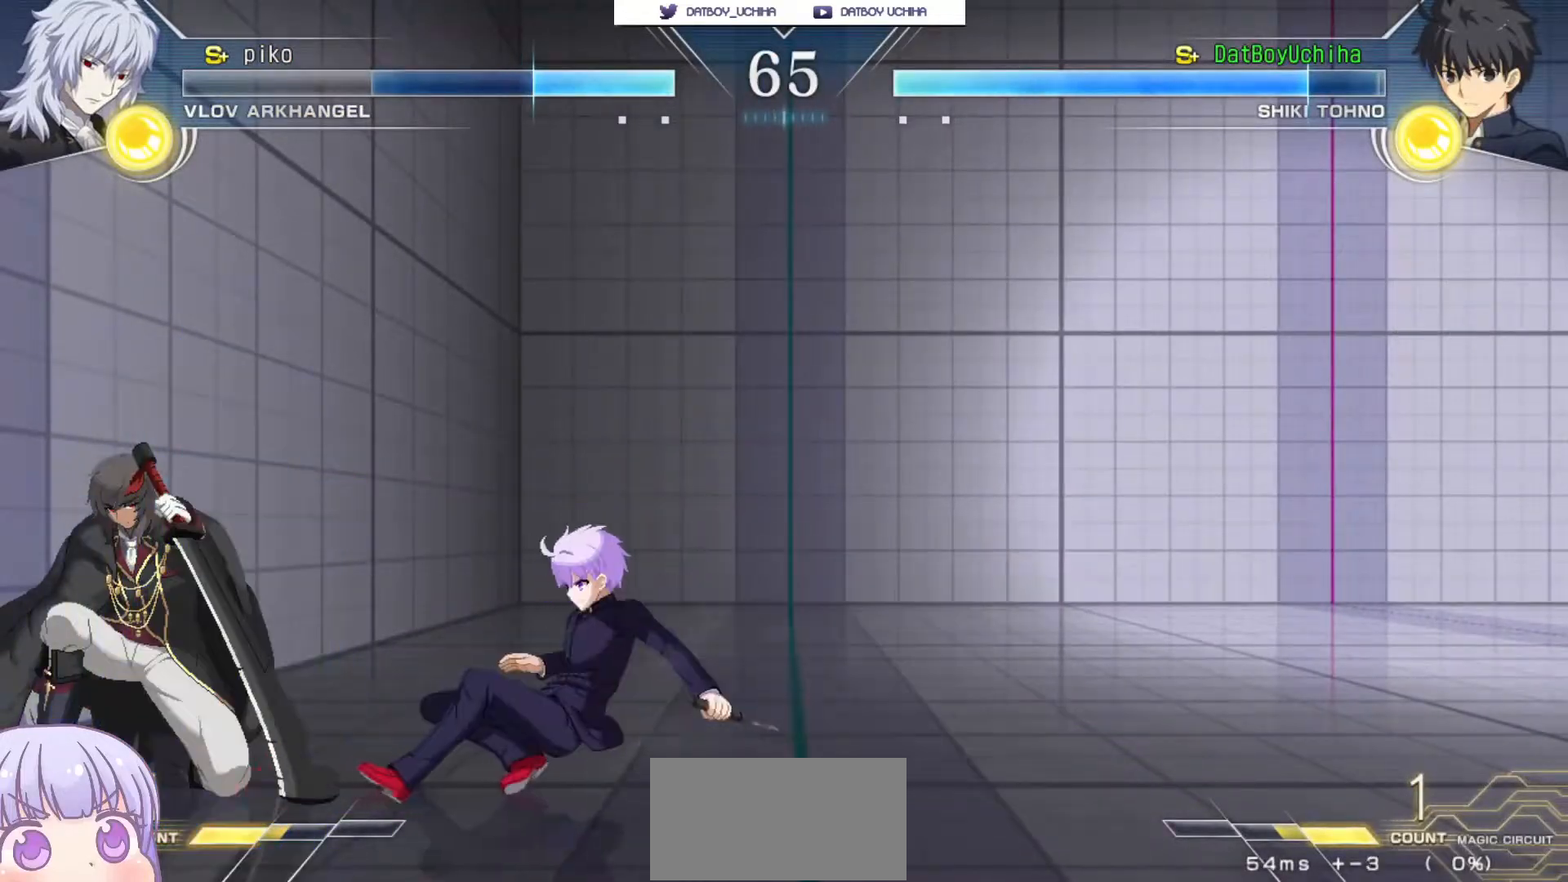
Gameplay with a controller (arcade stick); each line is a JSON object with the inputs held at the frame after it. "events" lists button and stick changes between this image and that frame as [ms after this image, input, new state], when the widget could be followed in between. Not read: L3 R3.
{"buttons": [], "left_stick": "center", "events": [[100, "CIRCLE", "down"], [183, "CIRCLE", "up"], [367, "left_stick", "center"]]}
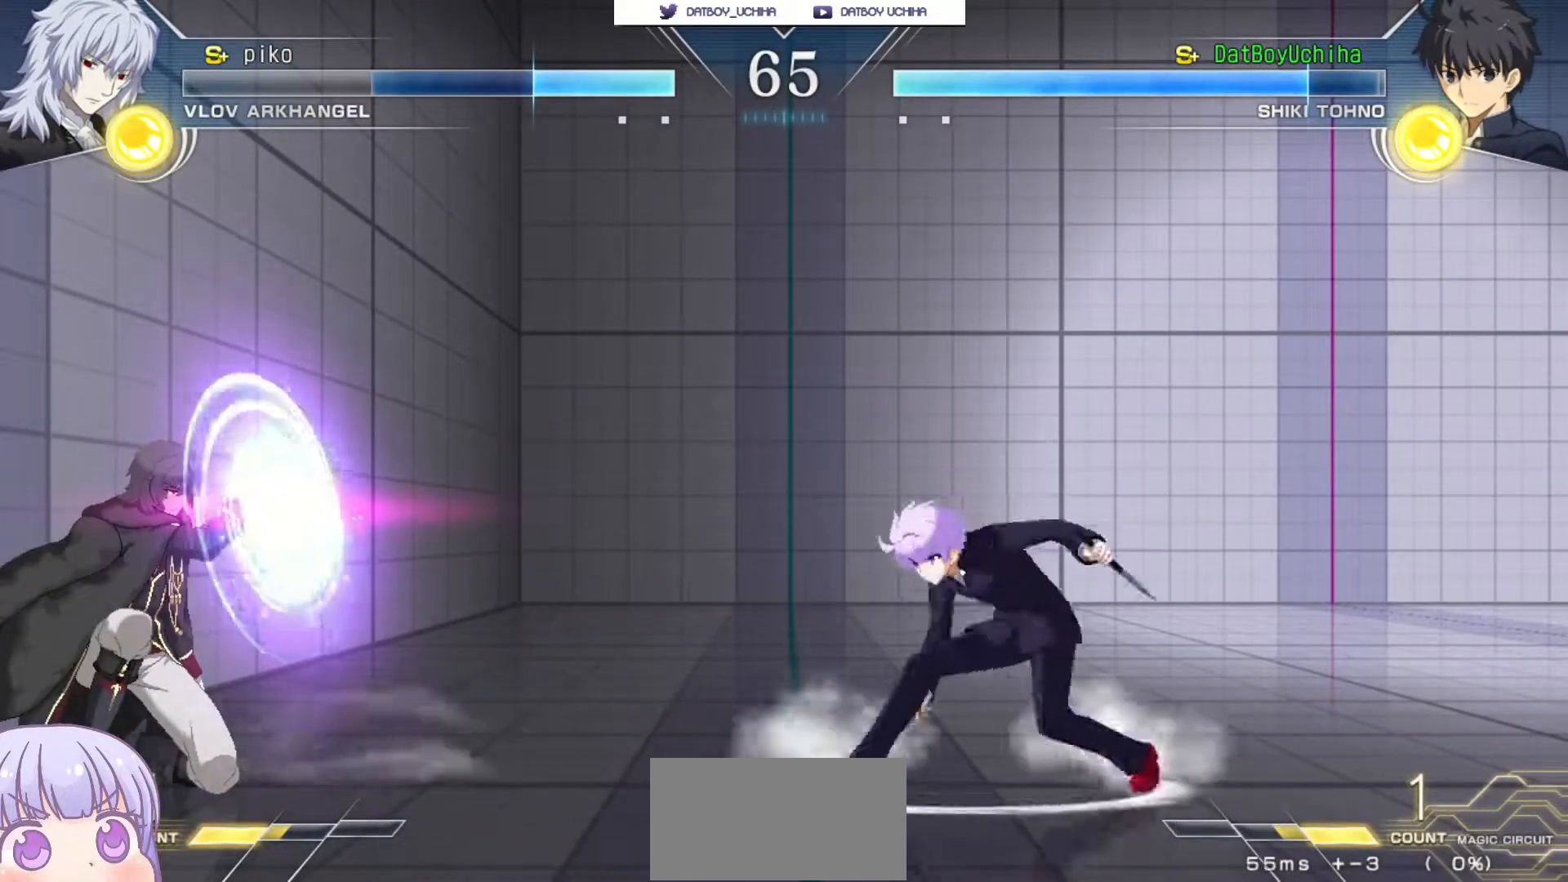
{"buttons": ["CIRCLE"], "left_stick": "left", "events": [[33, "left_stick", "down-right"], [433, "left_stick", "left"], [467, "CIRCLE", "down"]]}
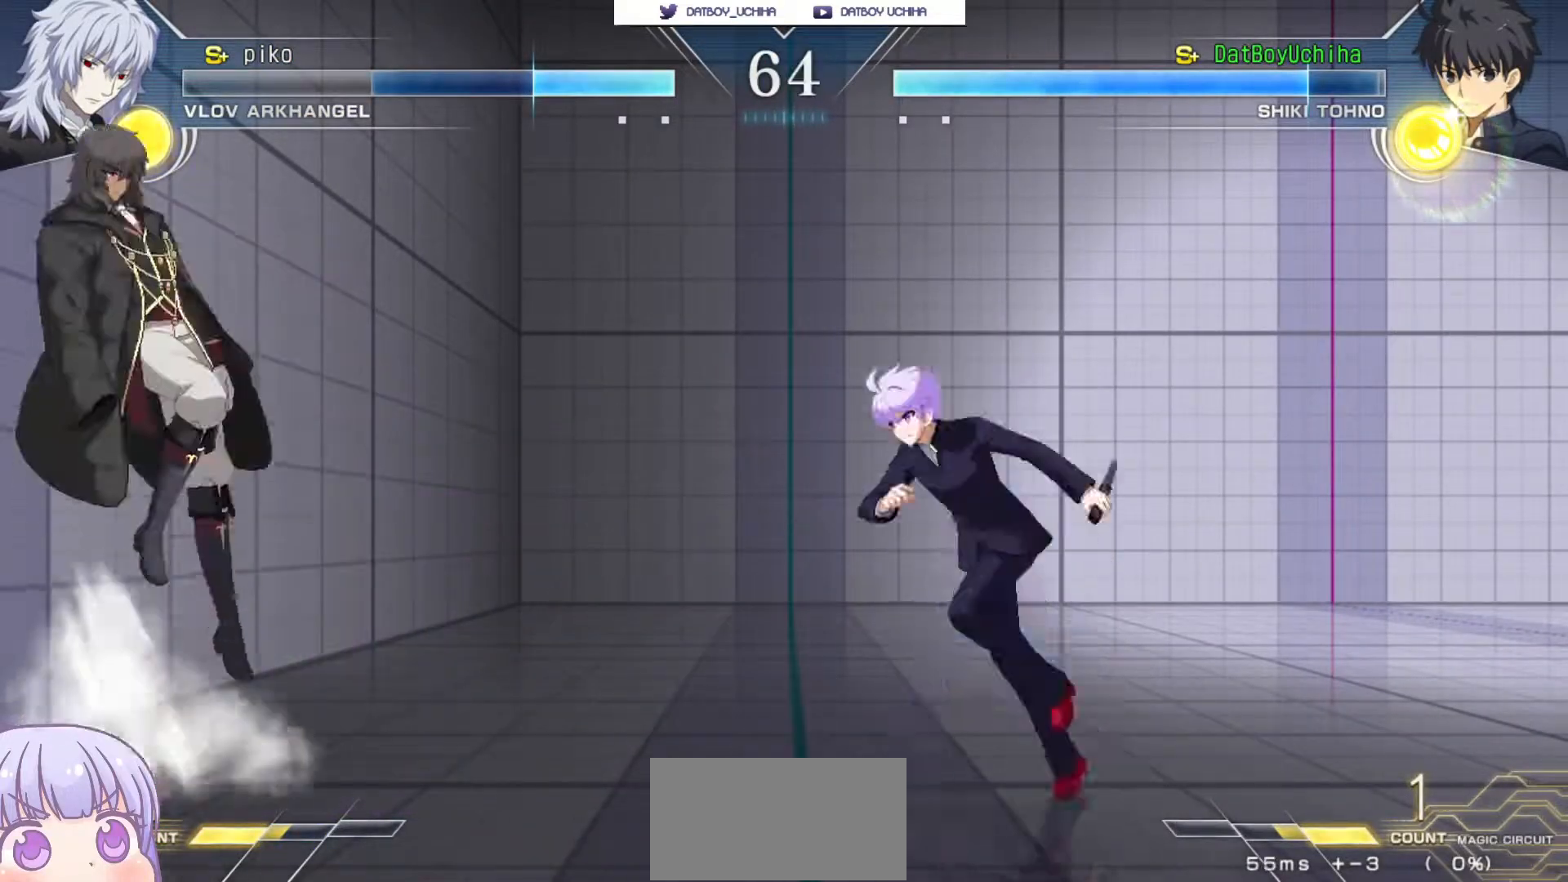
{"buttons": [], "left_stick": "down", "events": [[17, "CIRCLE", "up"], [83, "left_stick", "down-right"], [250, "left_stick", "right"], [383, "left_stick", "center"], [450, "left_stick", "down"]]}
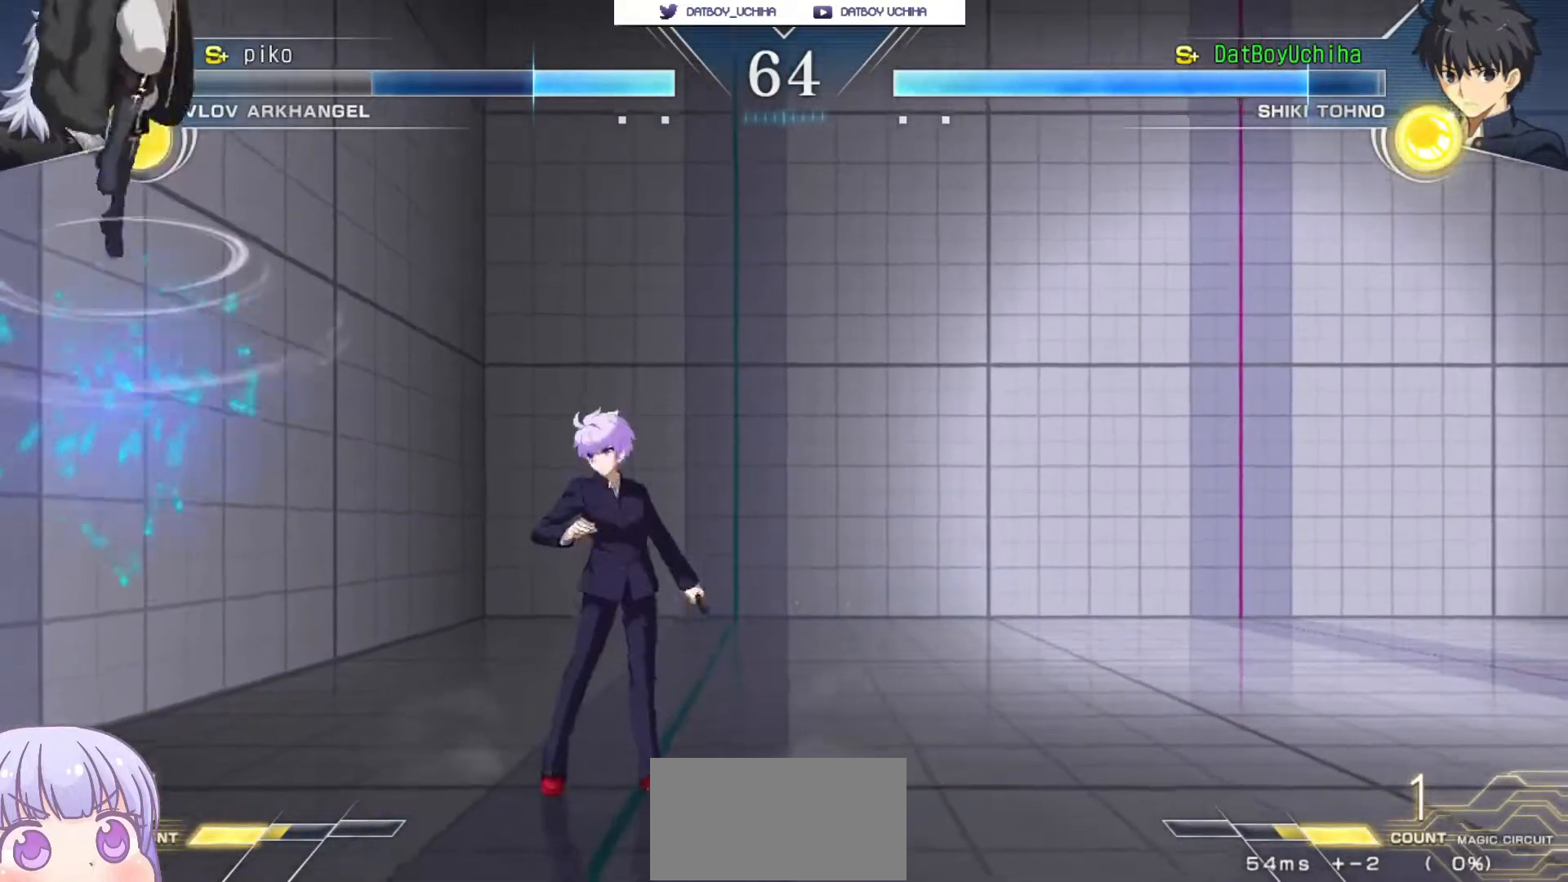
{"buttons": [], "left_stick": "right", "events": [[17, "SQUARE", "down"], [50, "left_stick", "center"], [67, "SQUARE", "up"], [250, "left_stick", "right"]]}
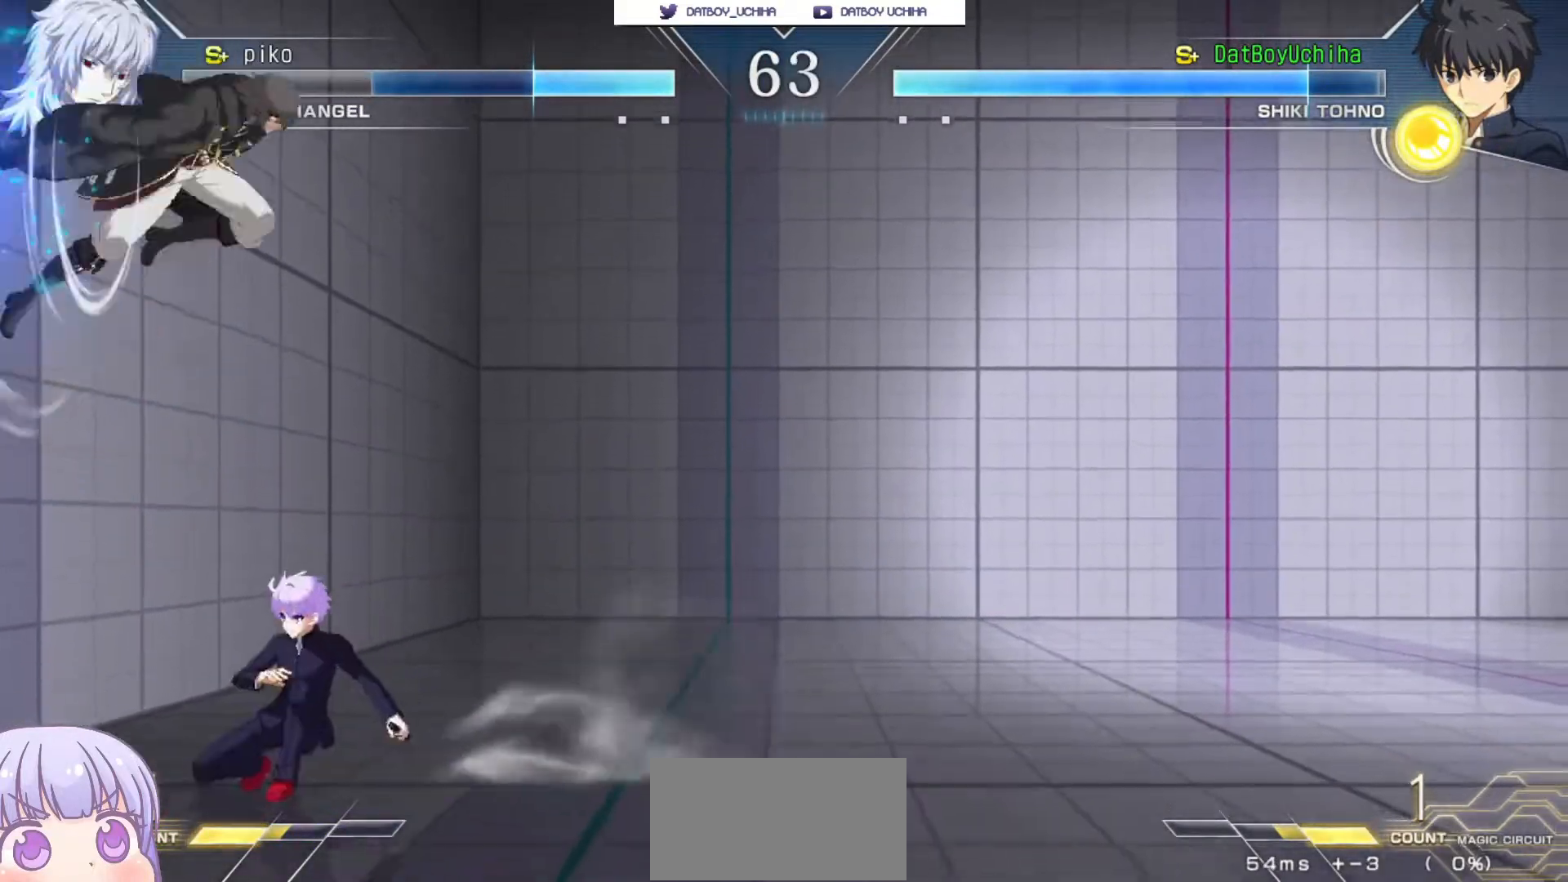
{"buttons": [], "left_stick": "left", "events": [[83, "SQUARE", "down"], [133, "SQUARE", "up"], [350, "left_stick", "center"], [417, "left_stick", "left"]]}
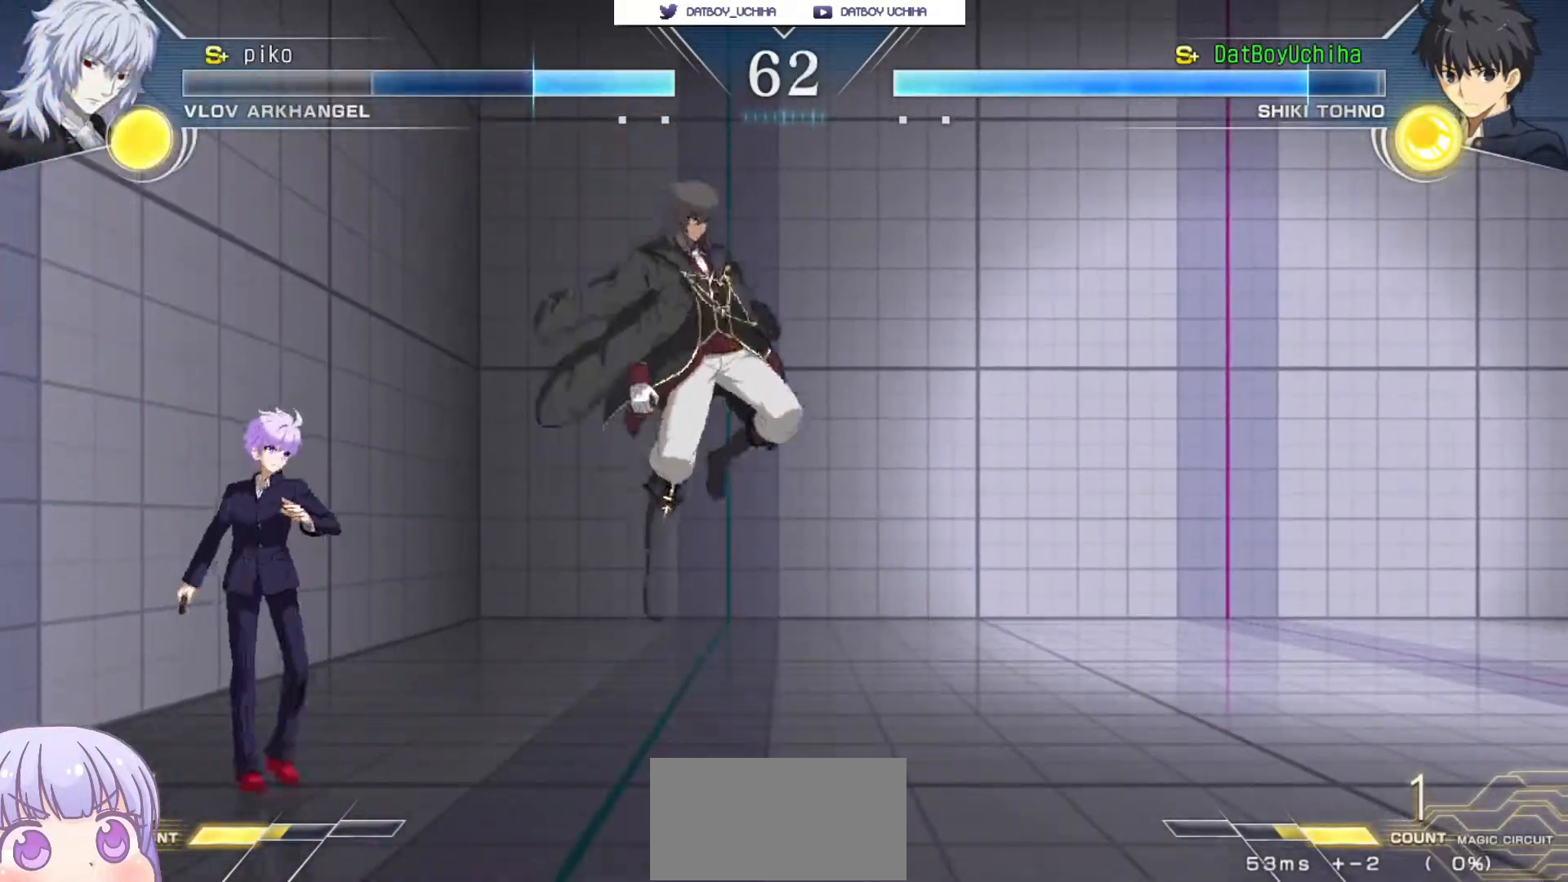
{"buttons": [], "left_stick": "down-left", "events": [[83, "left_stick", "down-left"]]}
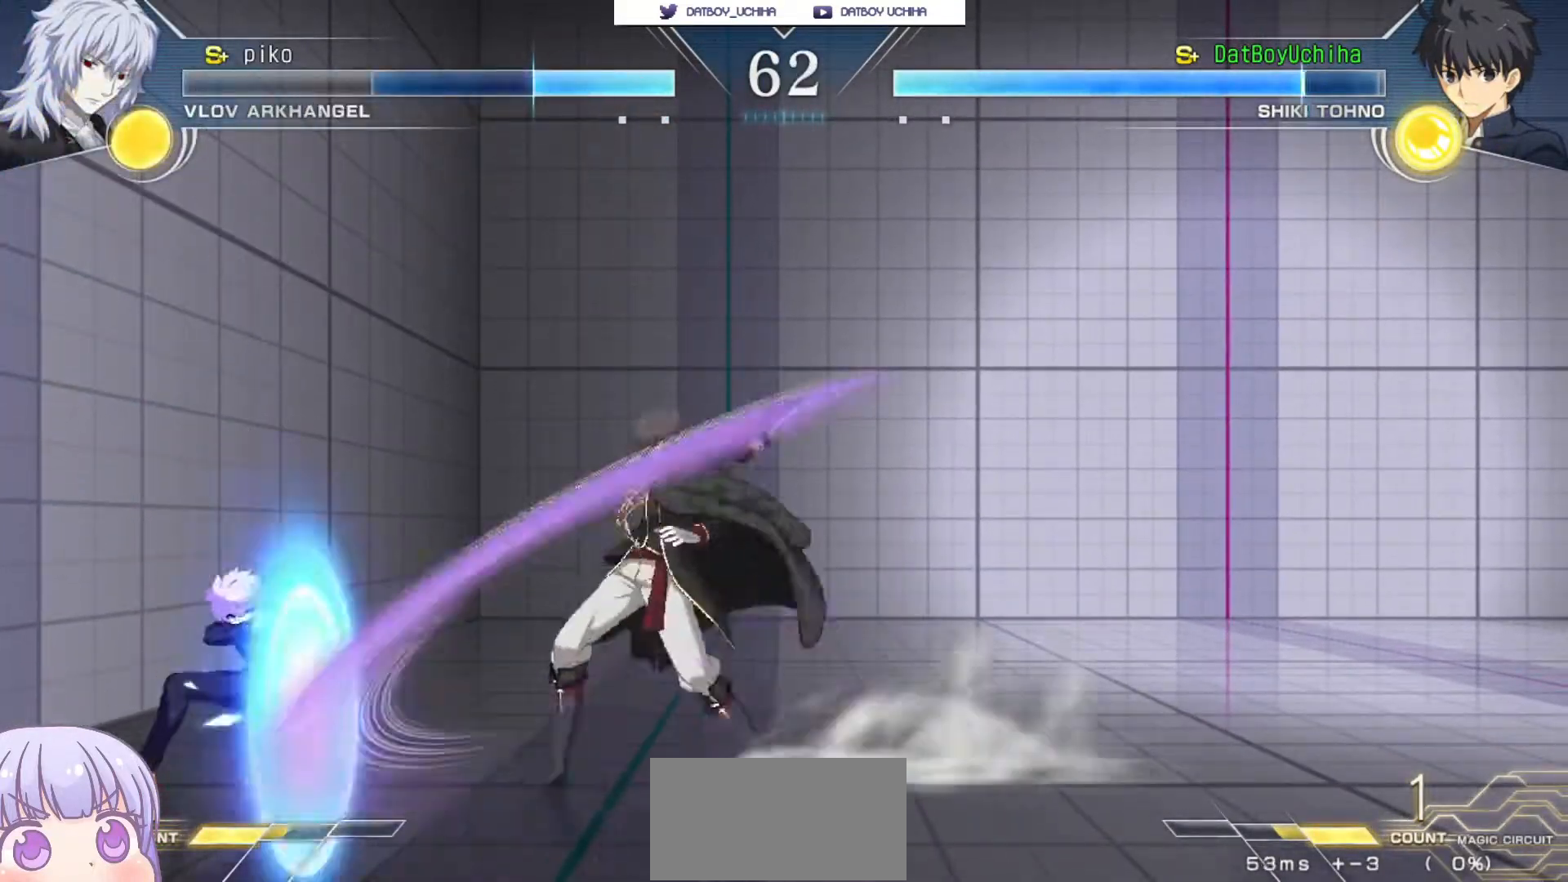
{"buttons": [], "left_stick": "down-left", "events": []}
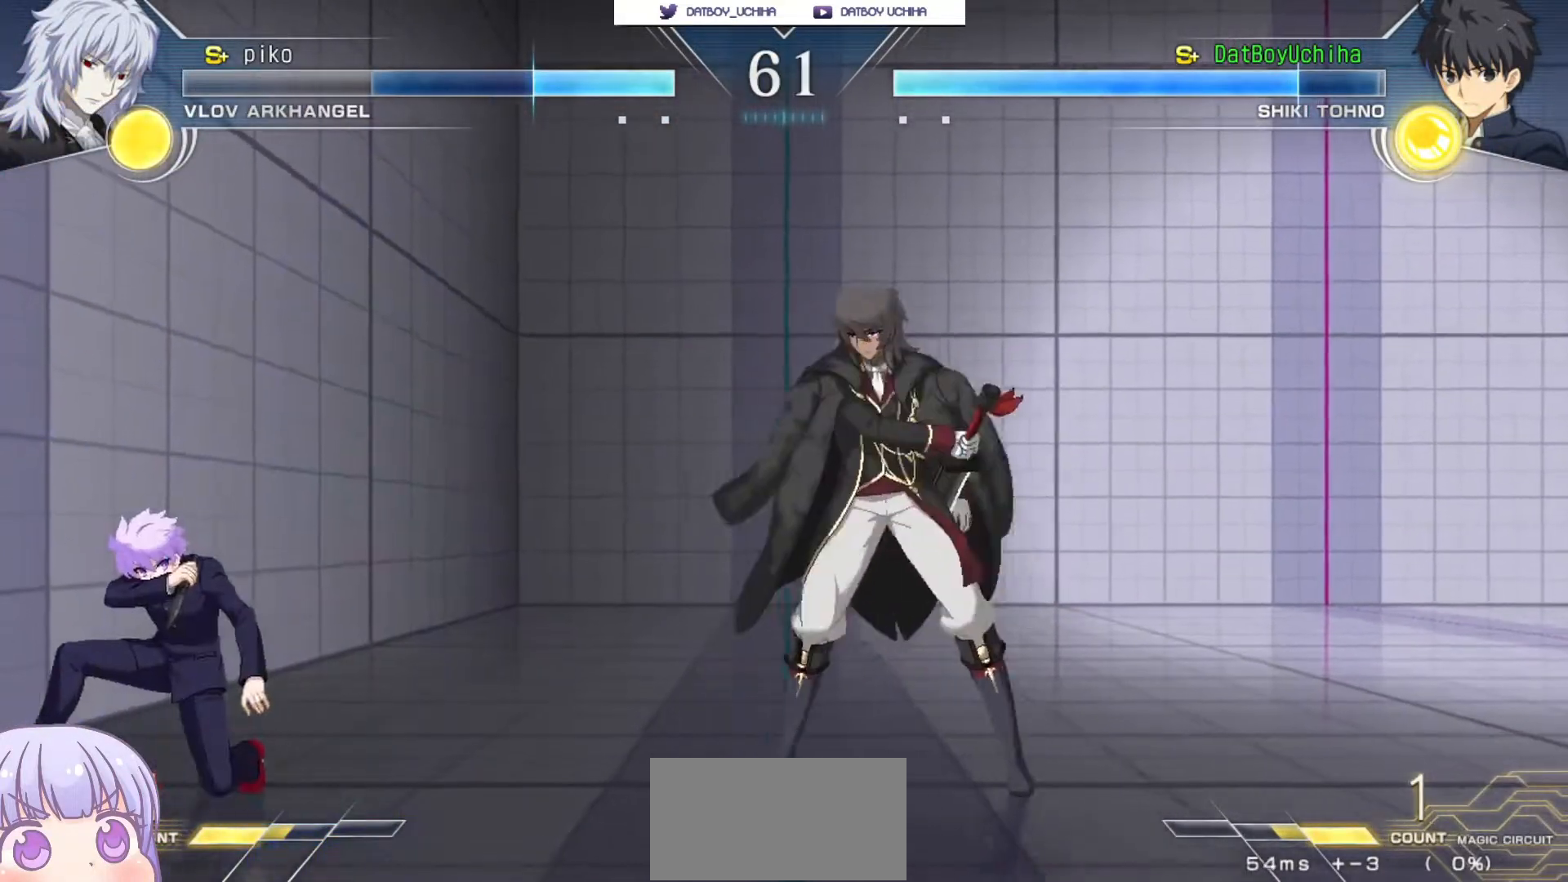
{"buttons": [], "left_stick": "down-left", "events": []}
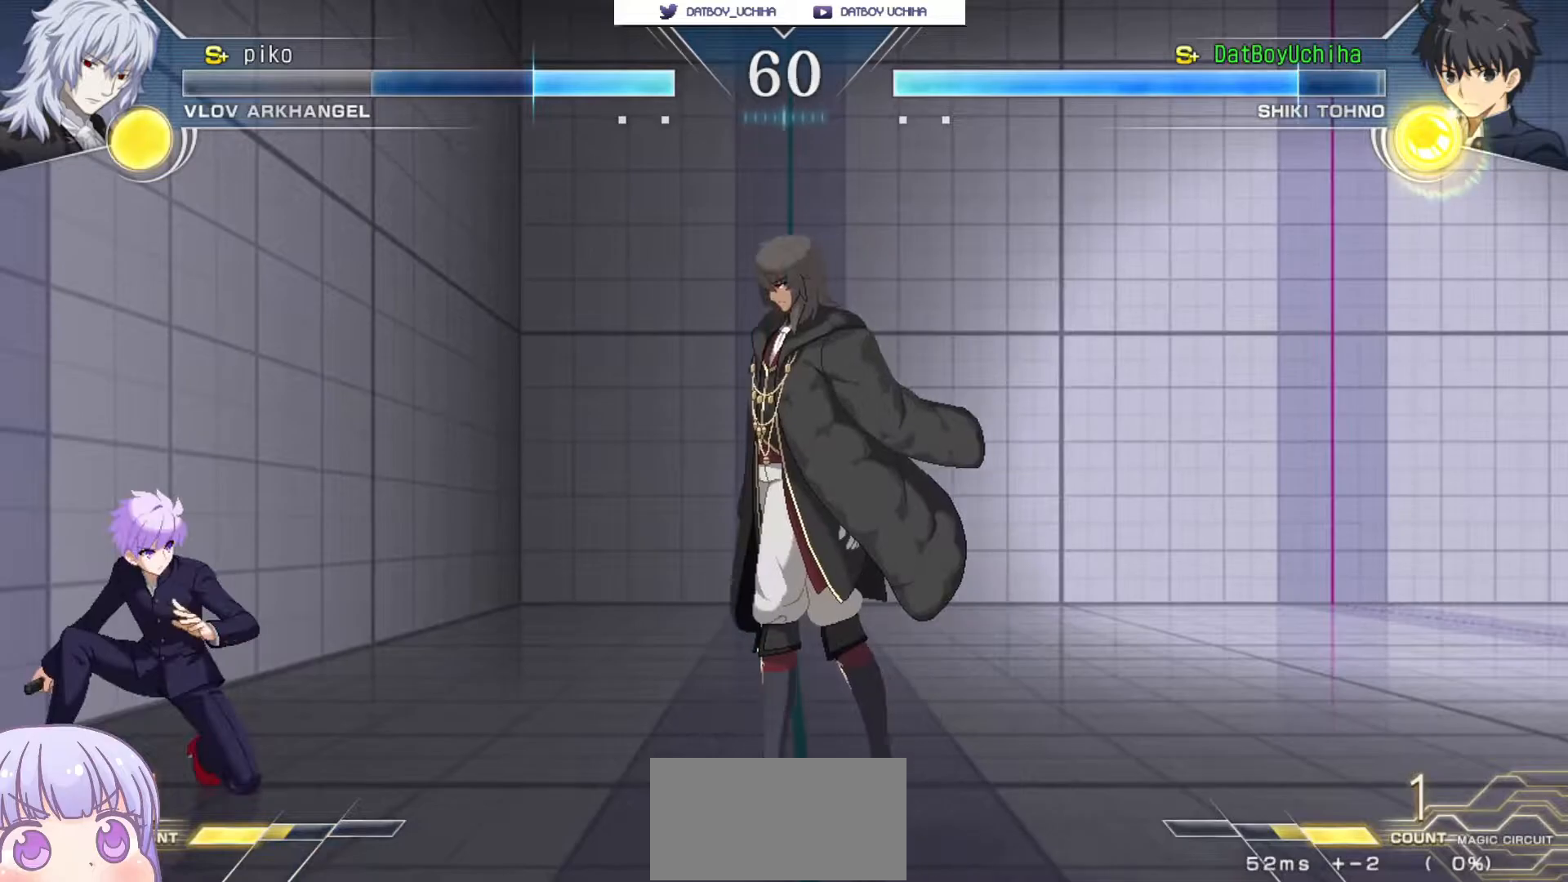
{"buttons": [], "left_stick": "down-left", "events": []}
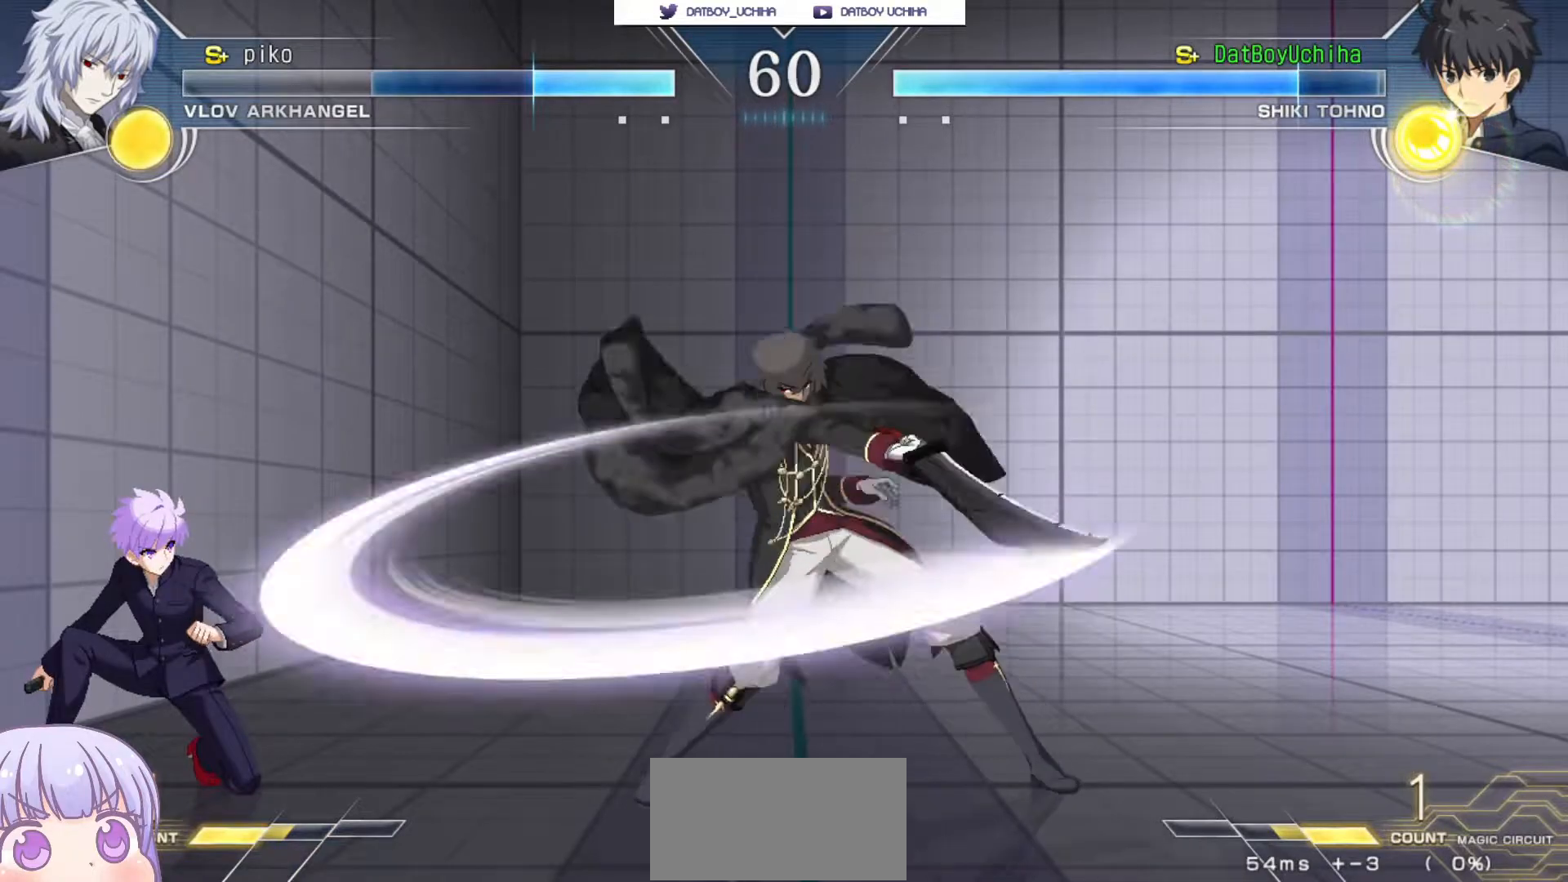
{"buttons": [], "left_stick": "up-right", "events": [[400, "left_stick", "up-right"]]}
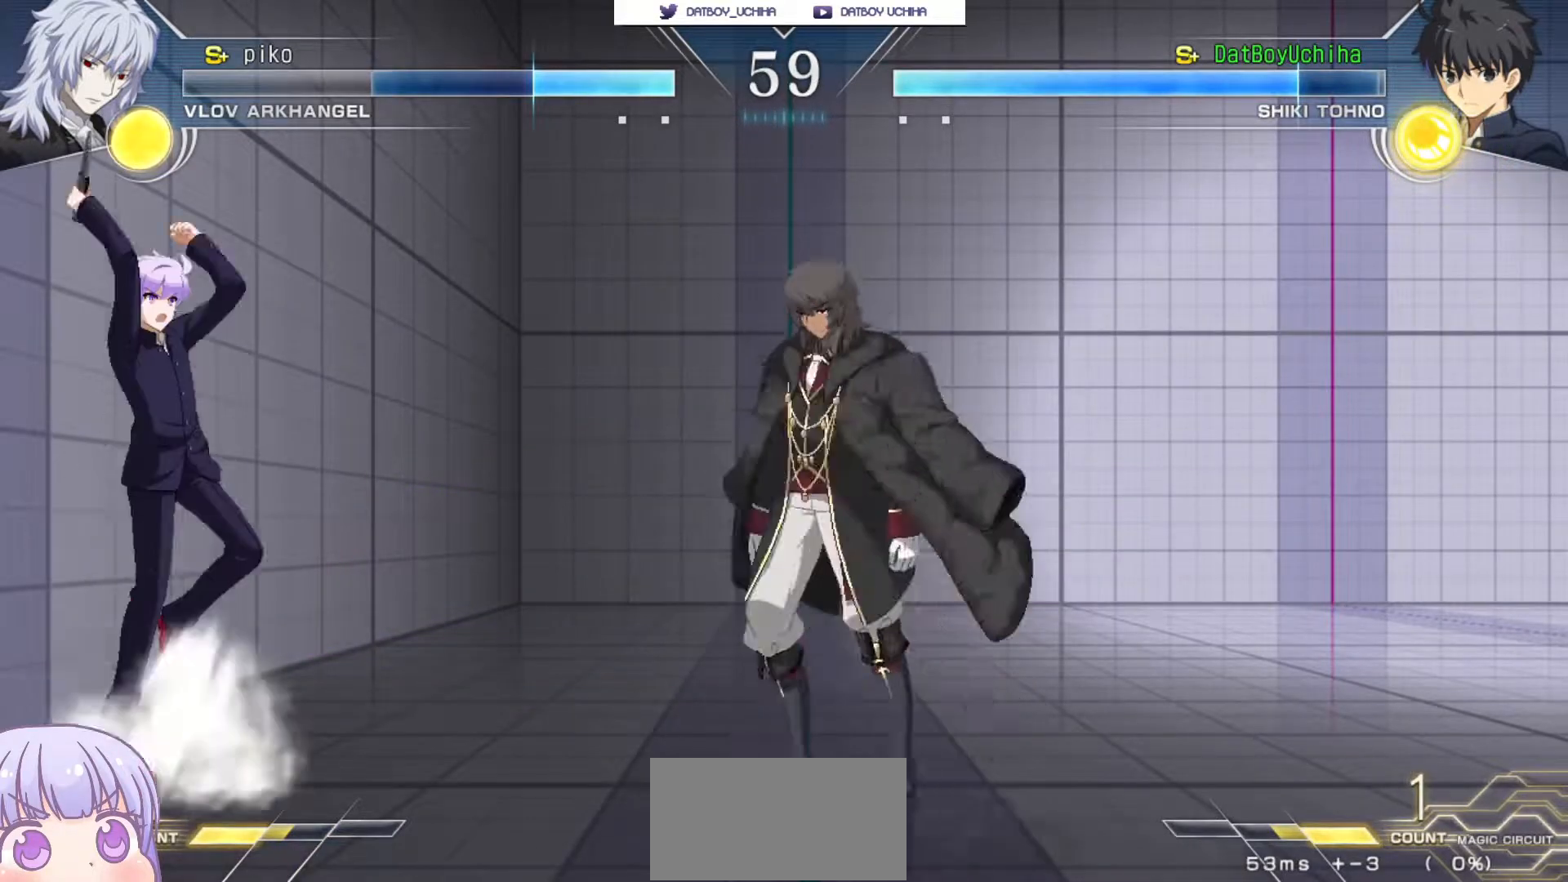
{"buttons": [], "left_stick": "left", "events": [[83, "left_stick", "left"], [200, "left_stick", "up-left"], [350, "left_stick", "left"]]}
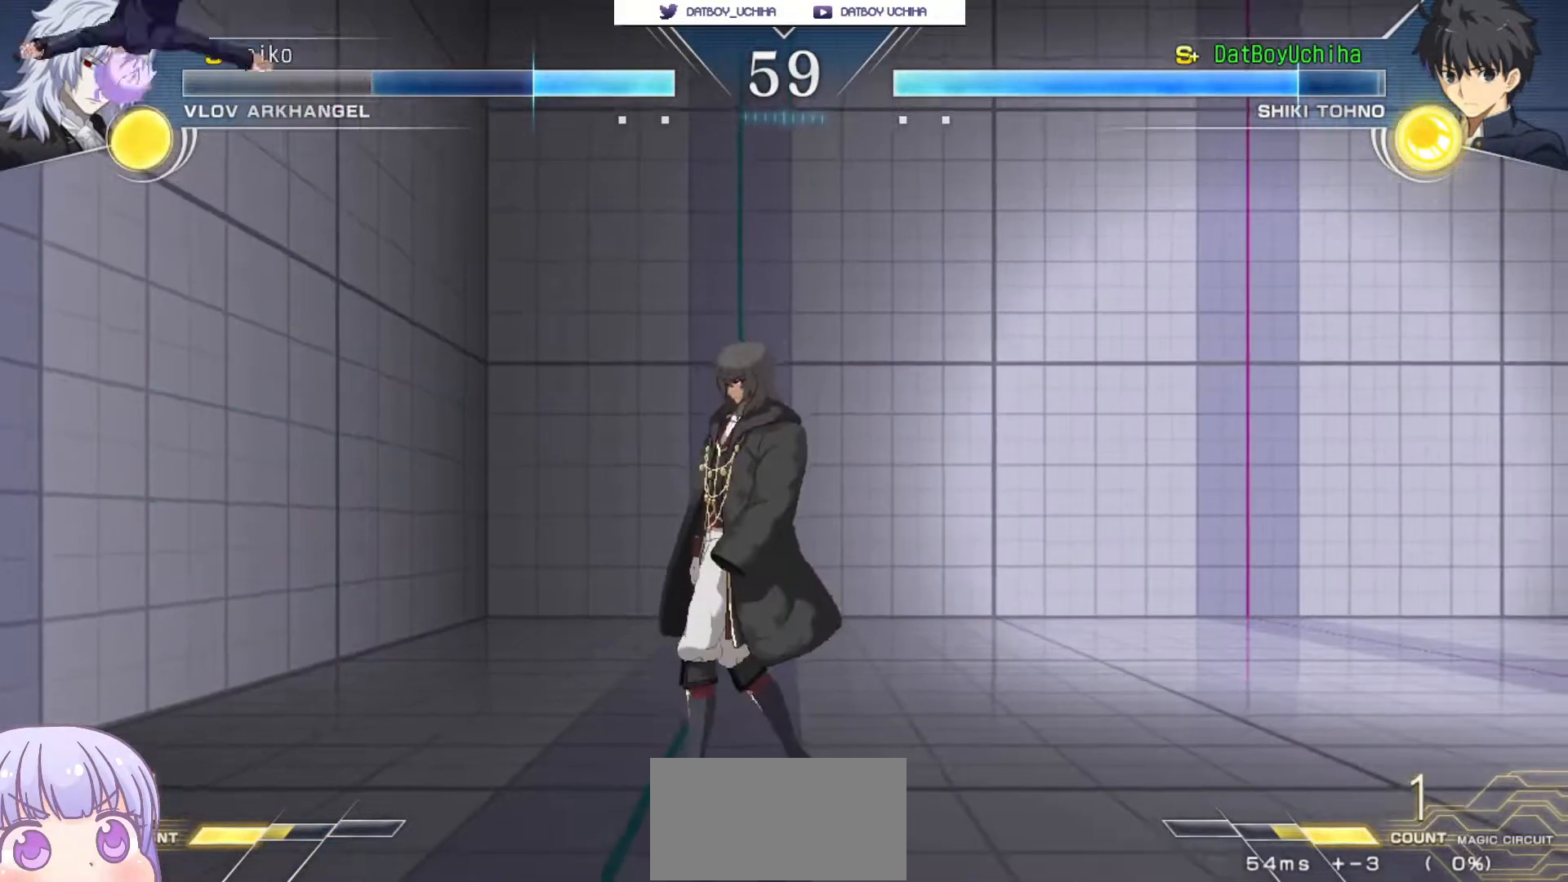
{"buttons": [], "left_stick": "down-left", "events": [[283, "left_stick", "down-left"]]}
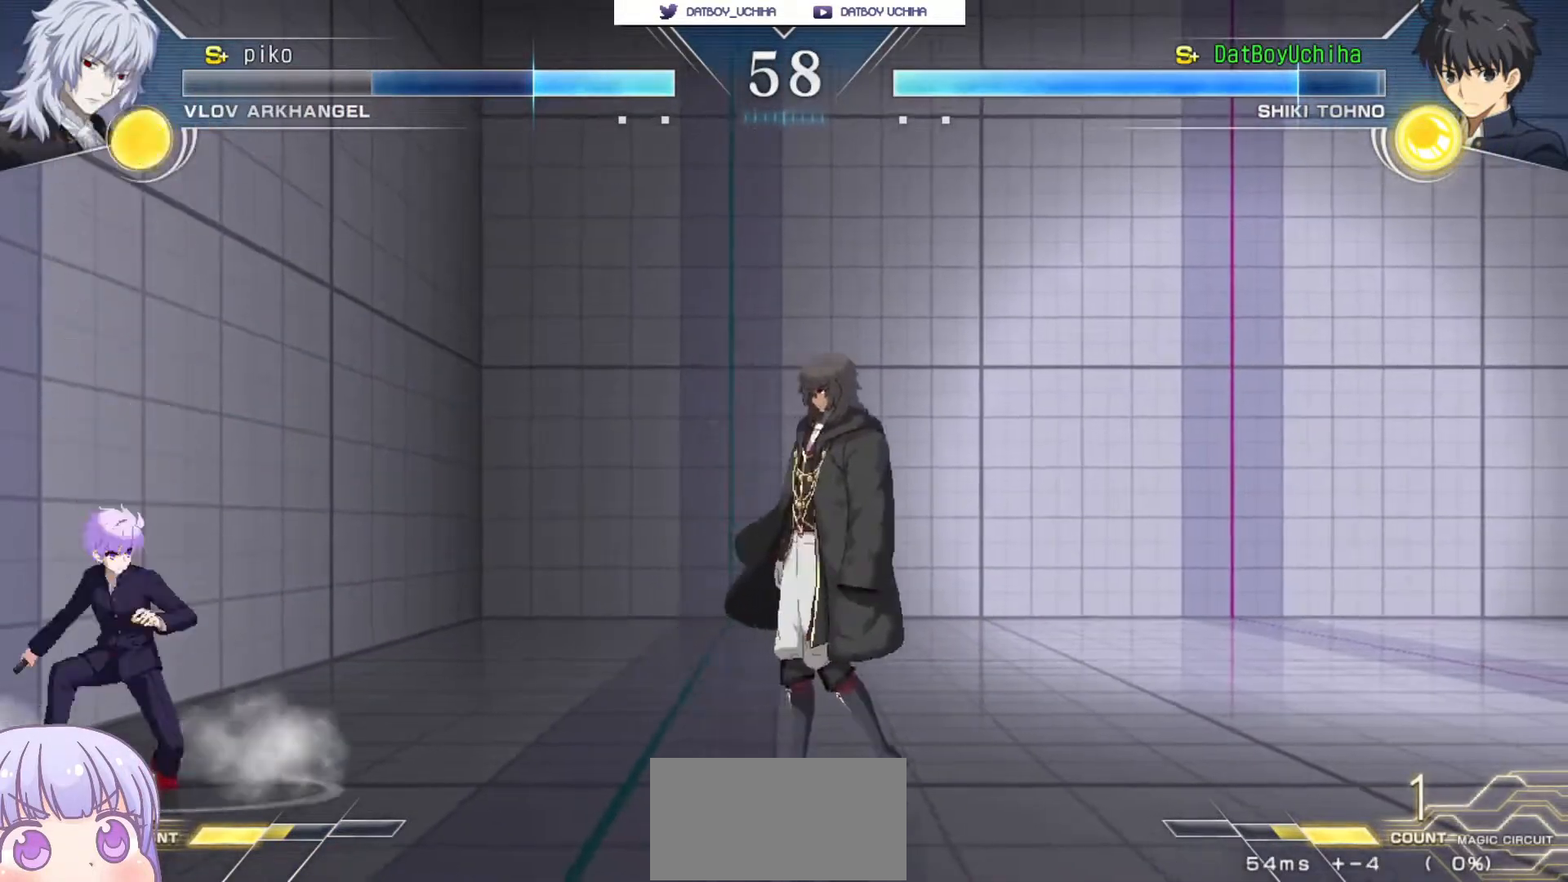
{"buttons": ["TRIANGLE"], "left_stick": "up", "events": [[433, "left_stick", "down-right"], [500, "TRIANGLE", "down"], [500, "left_stick", "up"]]}
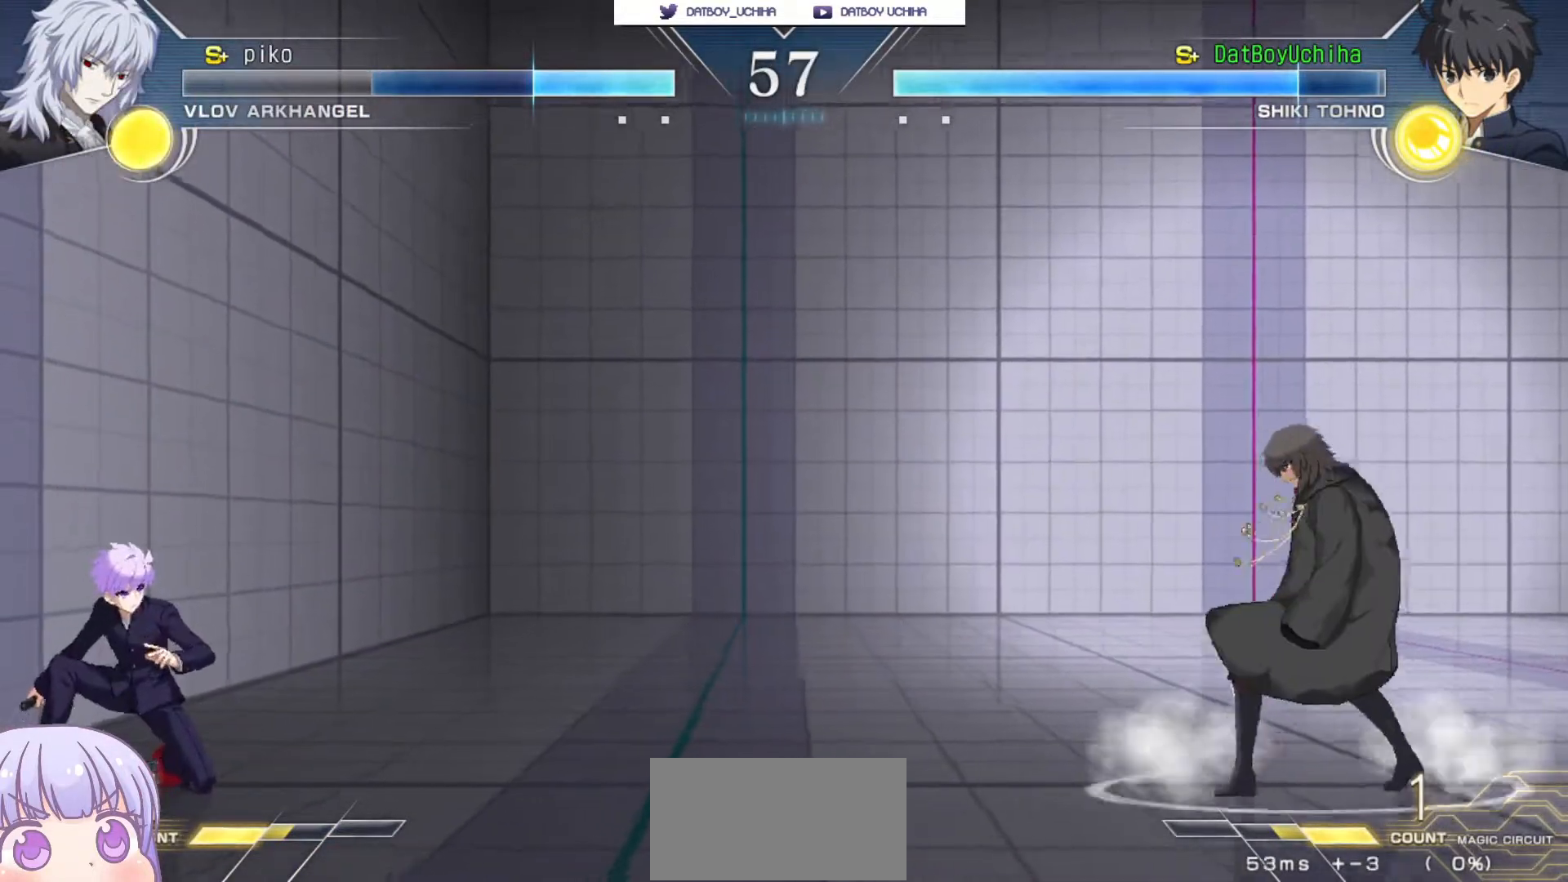
{"buttons": [], "left_stick": "down-left", "events": [[17, "left_stick", "center"], [33, "TRIANGLE", "up"], [250, "left_stick", "left"], [333, "left_stick", "down-left"]]}
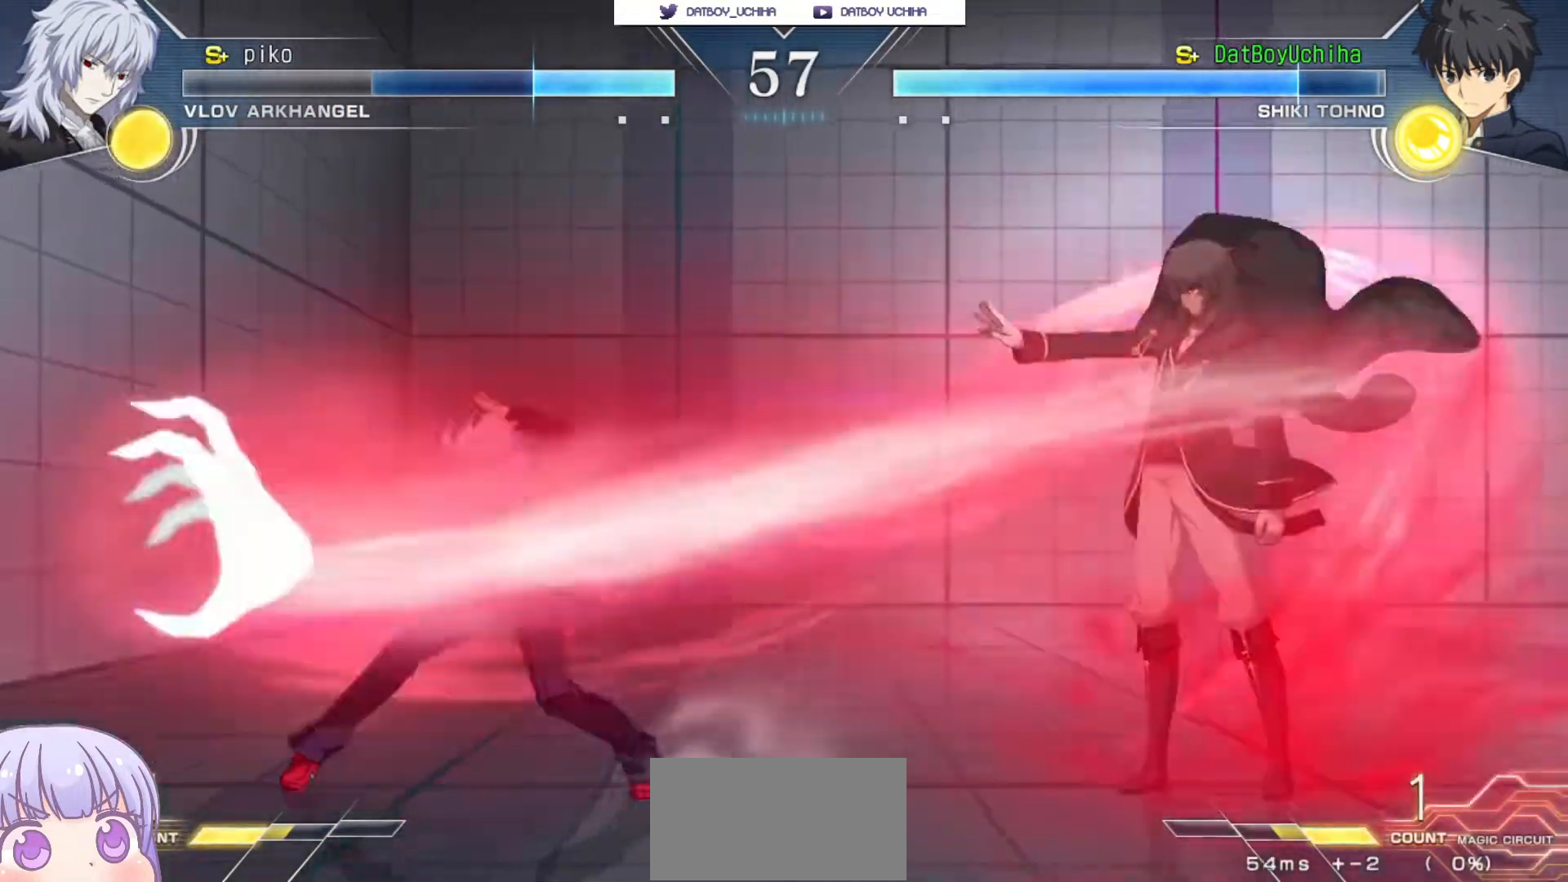
{"buttons": ["SQUARE"], "left_stick": "center", "events": [[233, "left_stick", "center"], [333, "SQUARE", "down"]]}
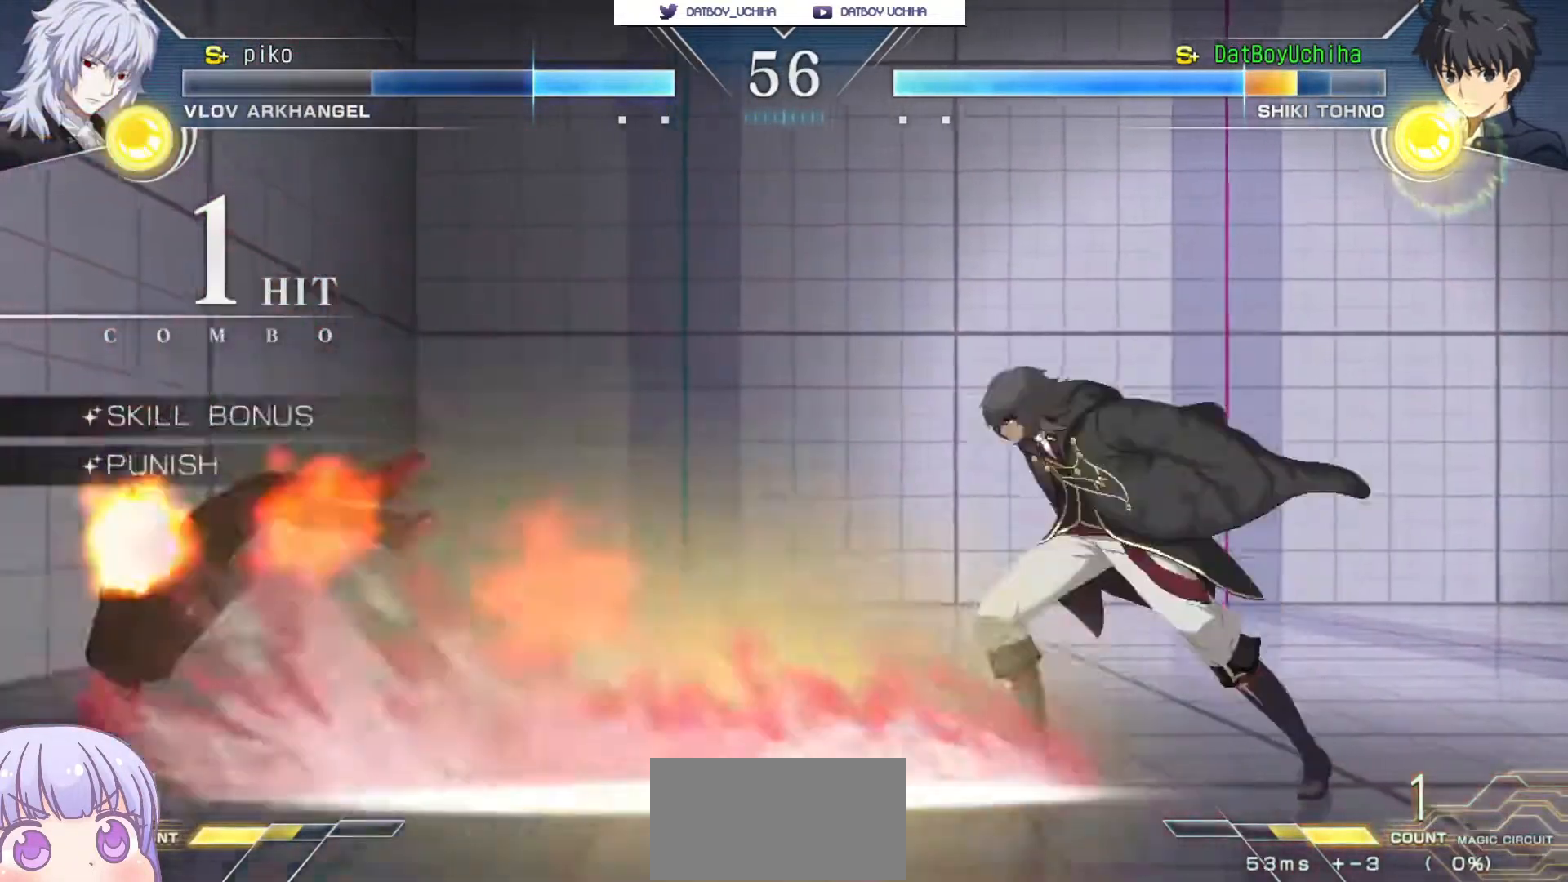
{"buttons": [], "left_stick": "down-left", "events": [[183, "SQUARE", "up"], [217, "left_stick", "down-left"]]}
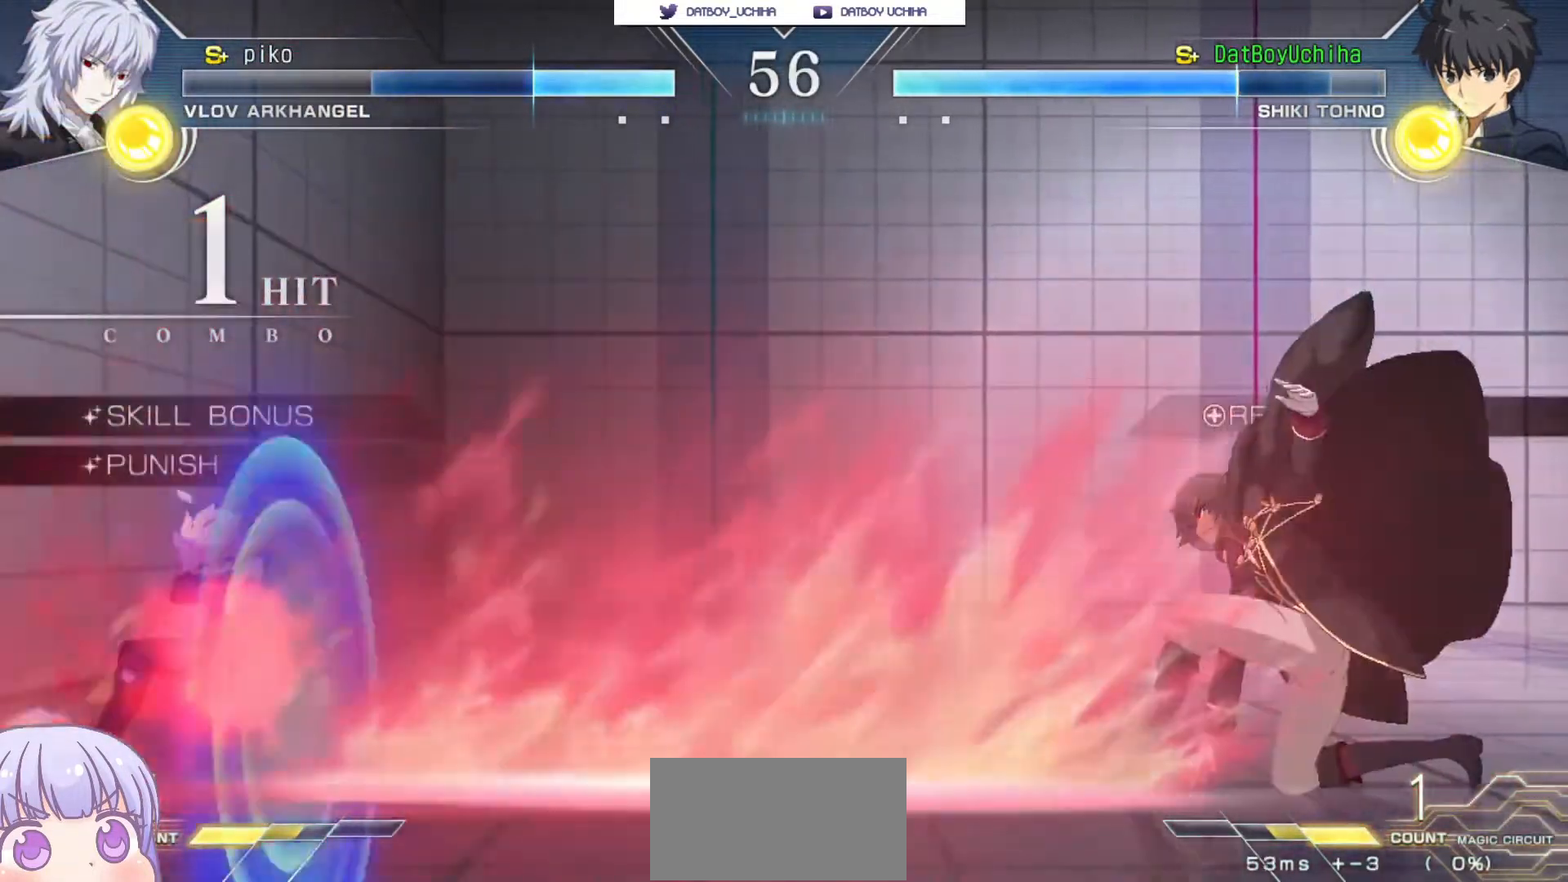
{"buttons": [], "left_stick": "down-left", "events": []}
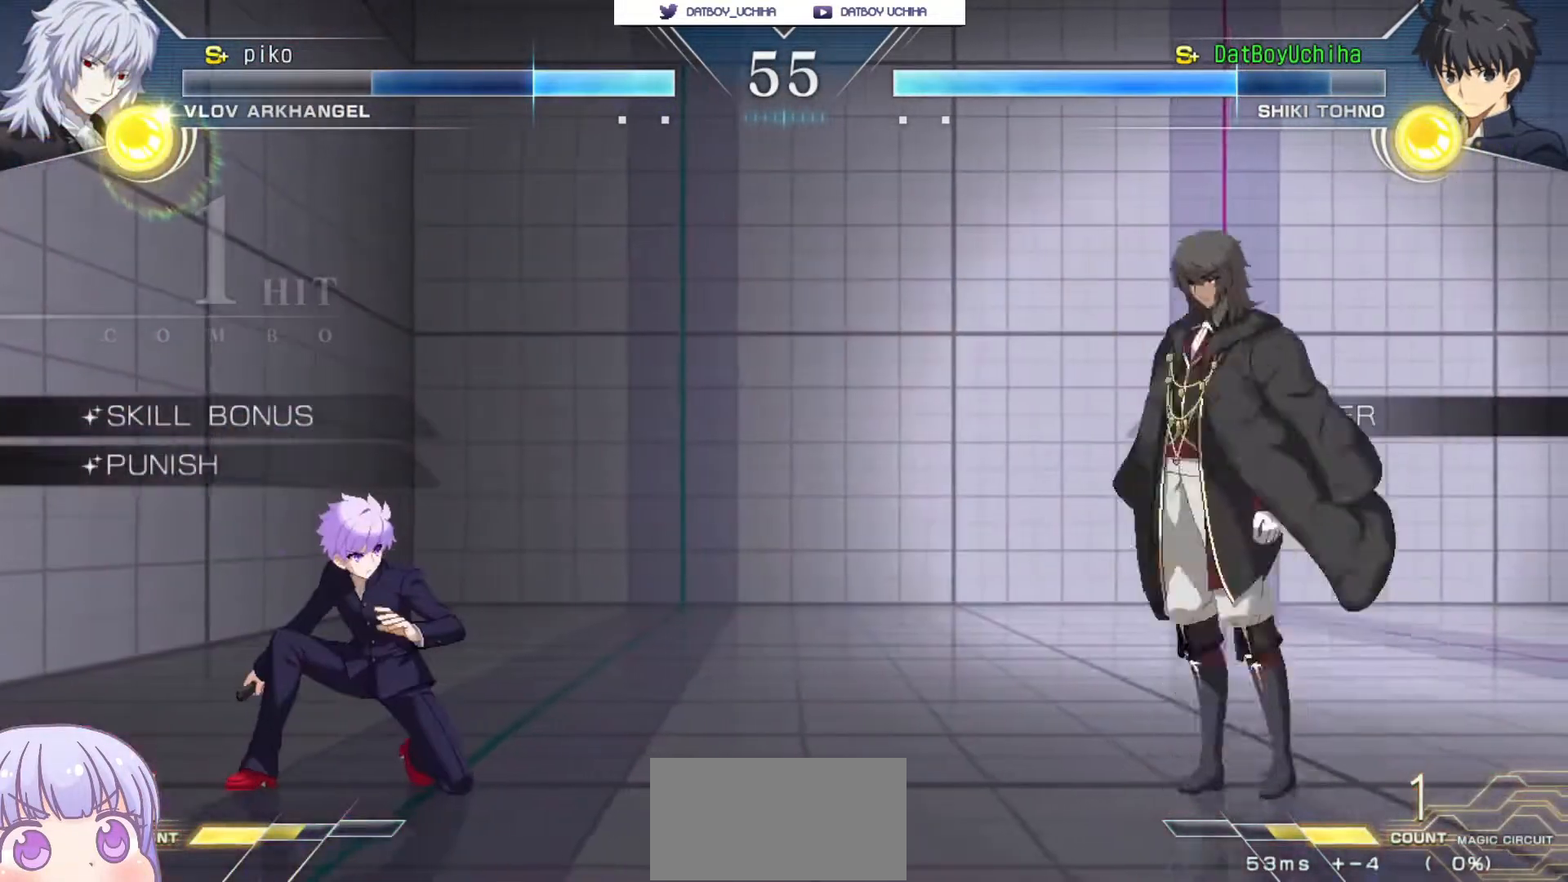
{"buttons": [], "left_stick": "left", "events": [[350, "left_stick", "left"]]}
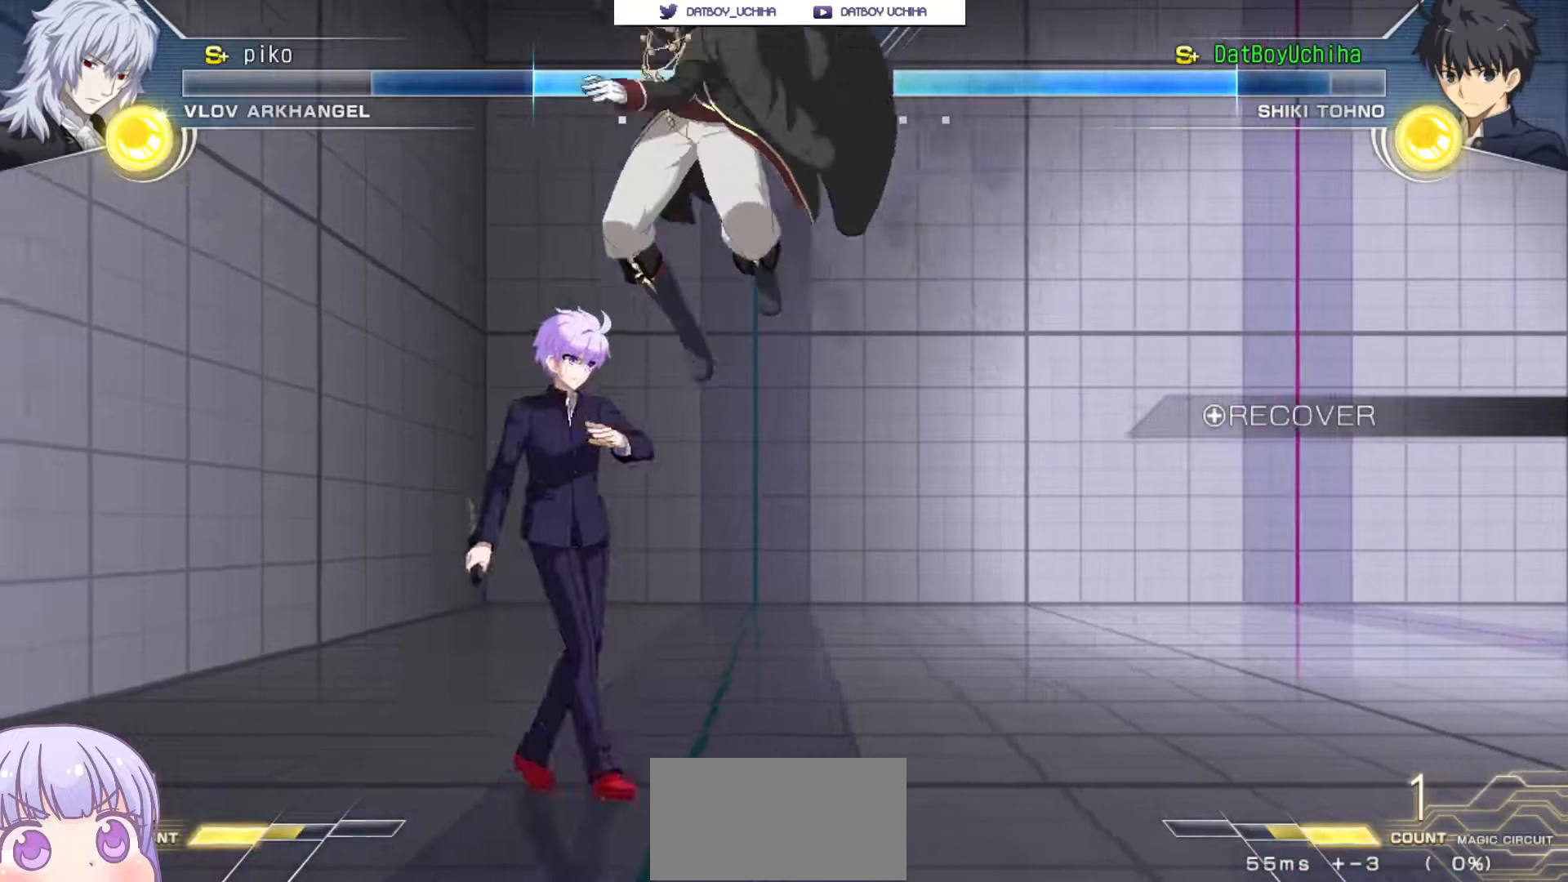
{"buttons": [], "left_stick": "down-right", "events": [[133, "SQUARE", "down"], [217, "SQUARE", "up"], [467, "left_stick", "down-right"]]}
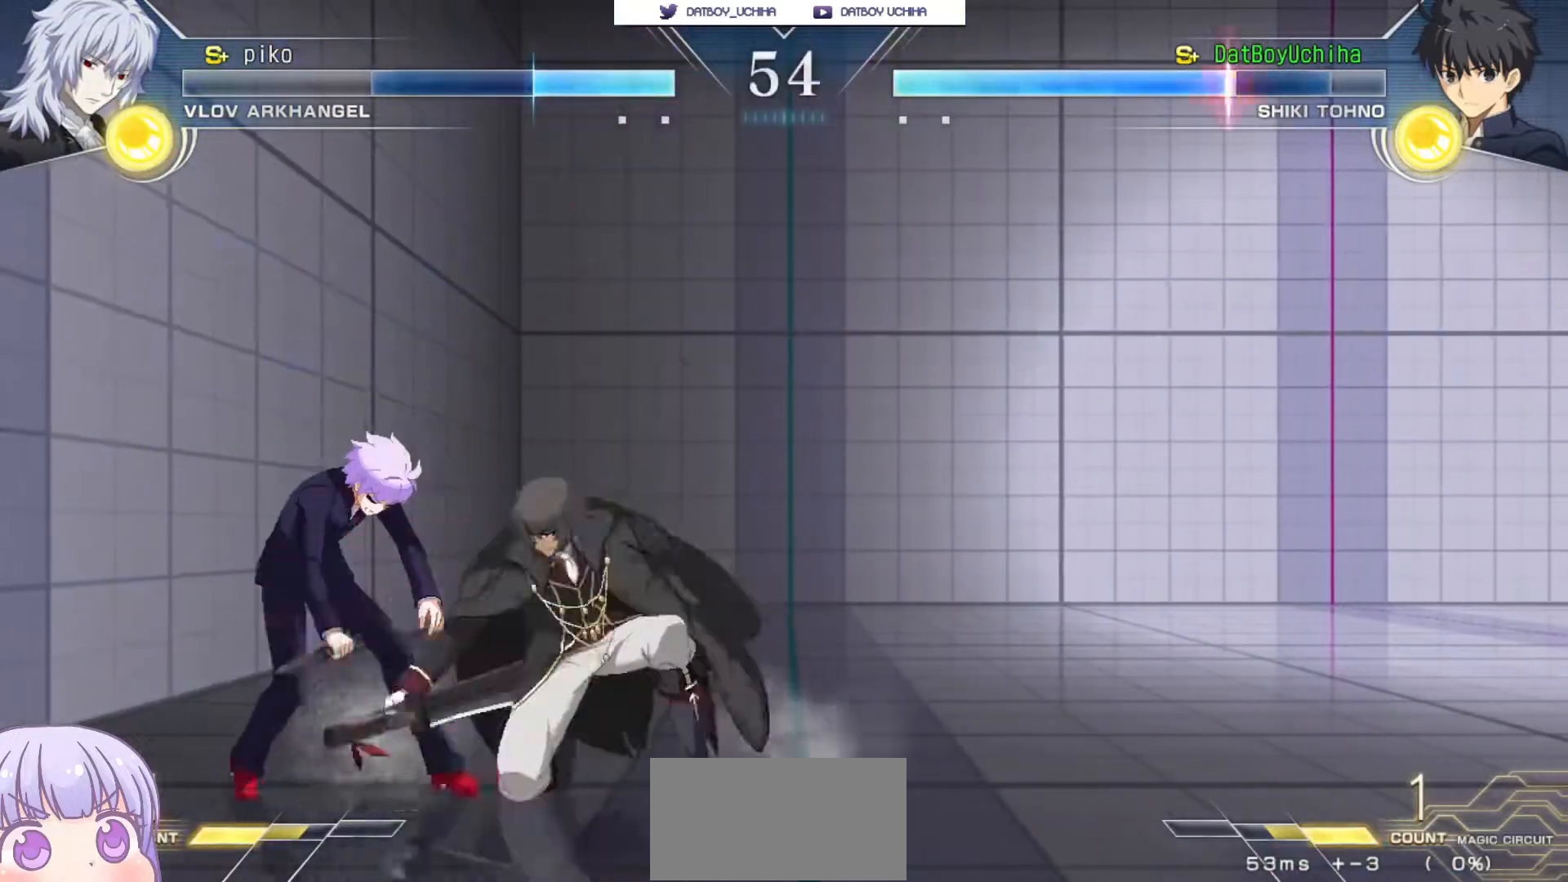
{"buttons": [], "left_stick": "down-left", "events": [[100, "left_stick", "down-left"]]}
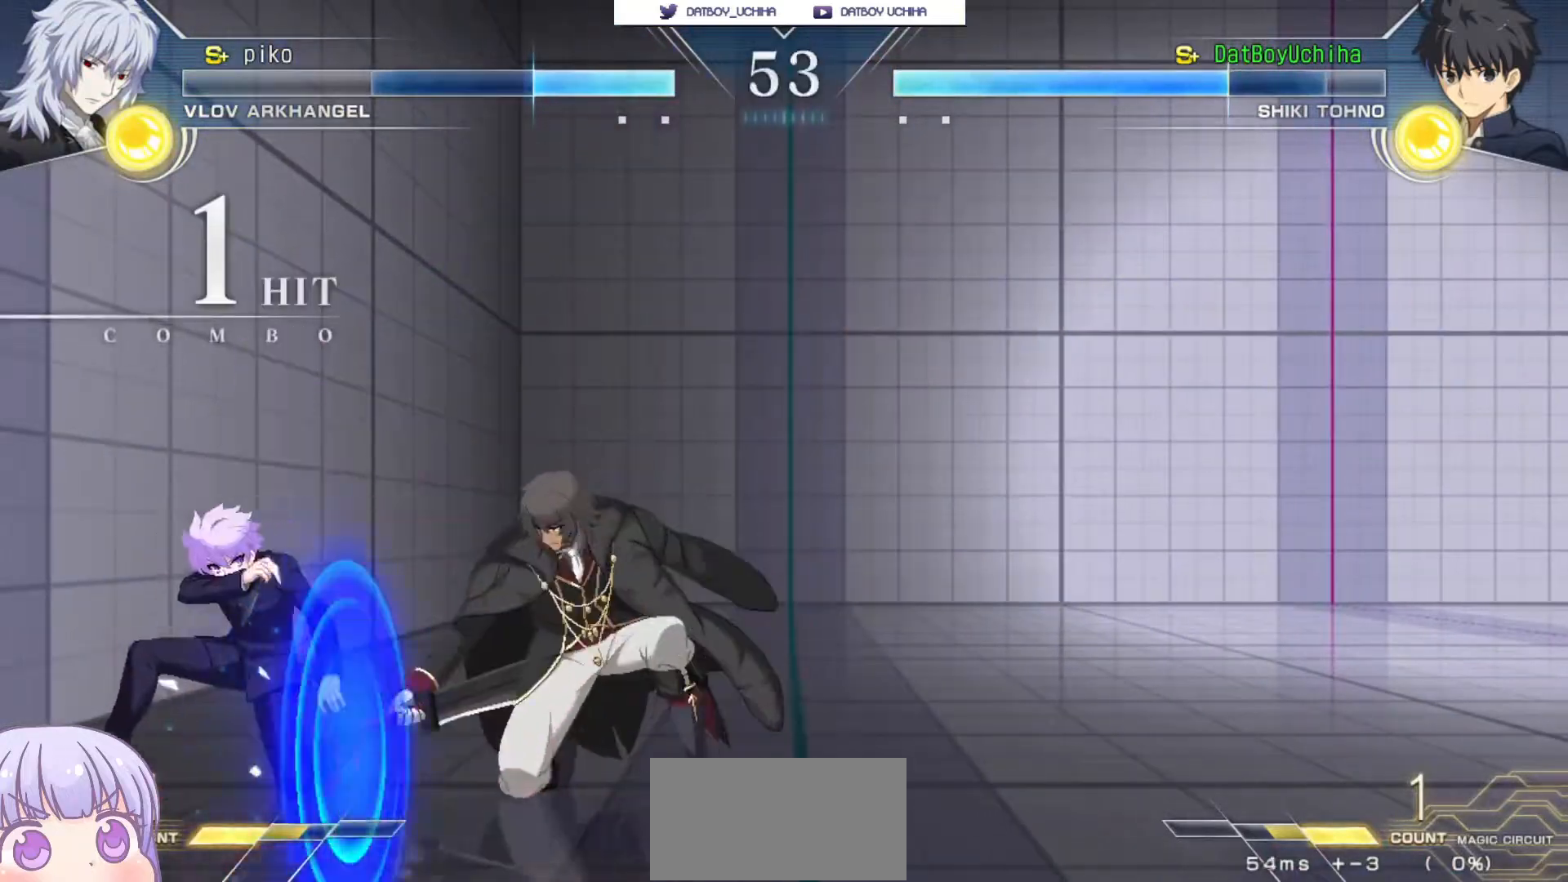
{"buttons": [], "left_stick": "down-left", "events": []}
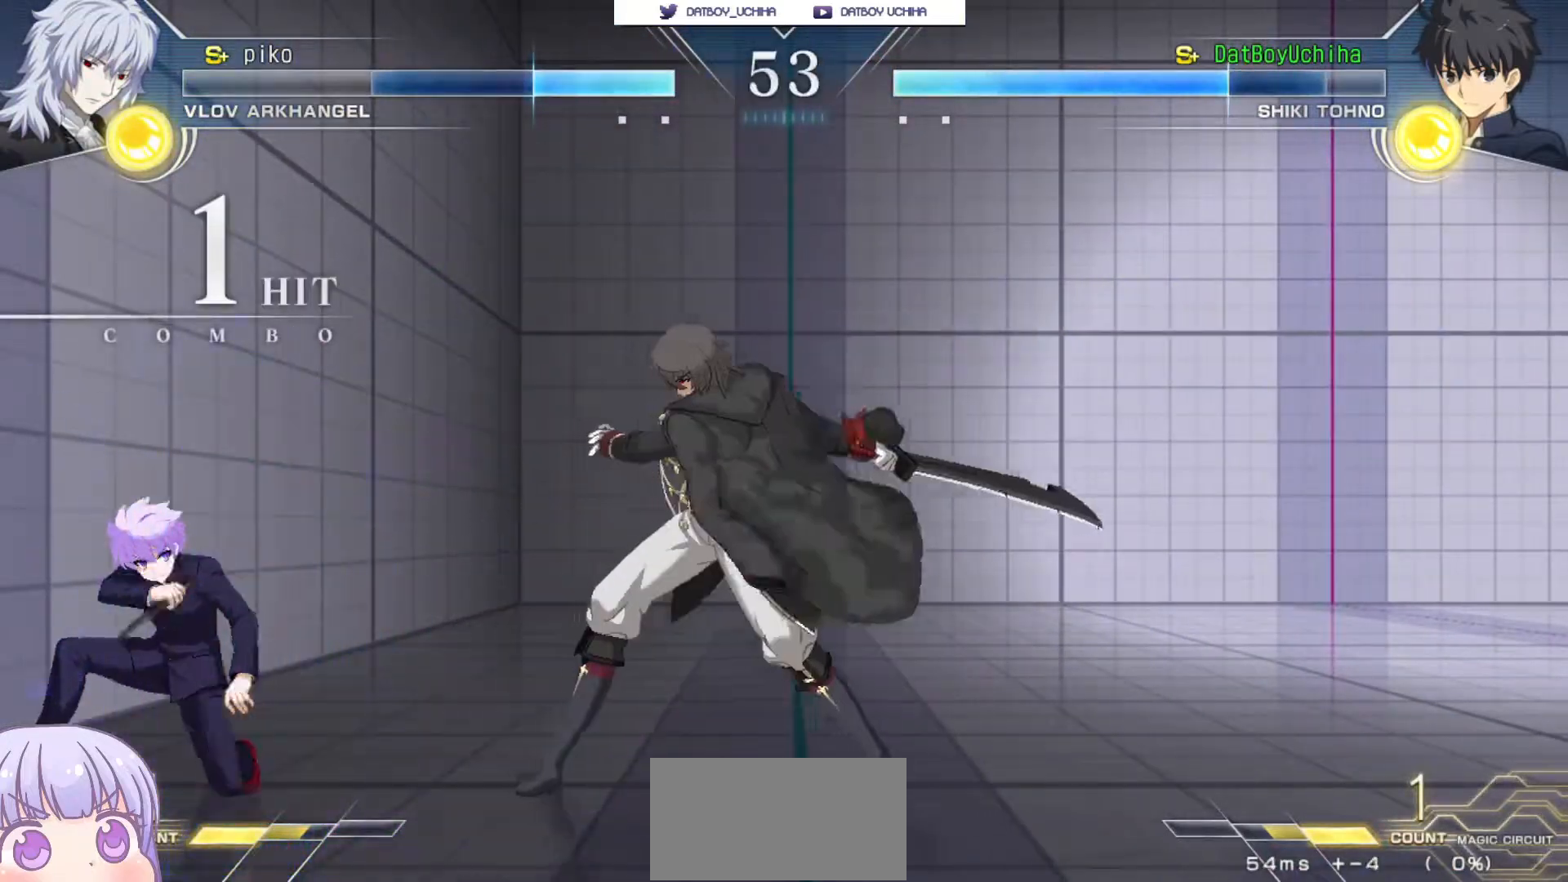
{"buttons": [], "left_stick": "down-left", "events": [[283, "left_stick", "left"], [450, "left_stick", "down-left"]]}
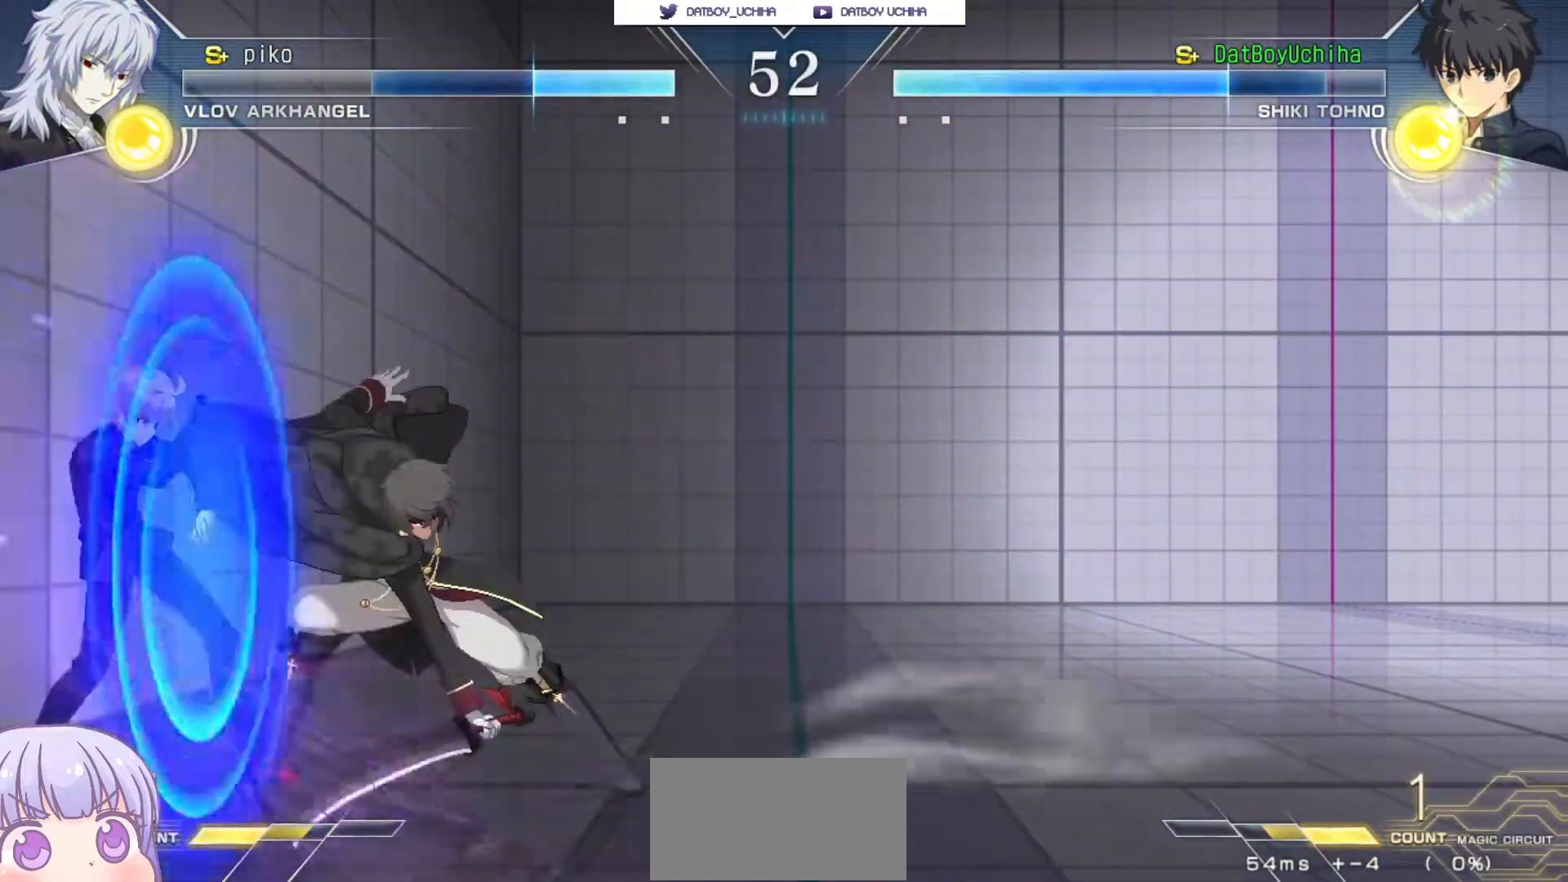
{"buttons": [], "left_stick": "down-left", "events": []}
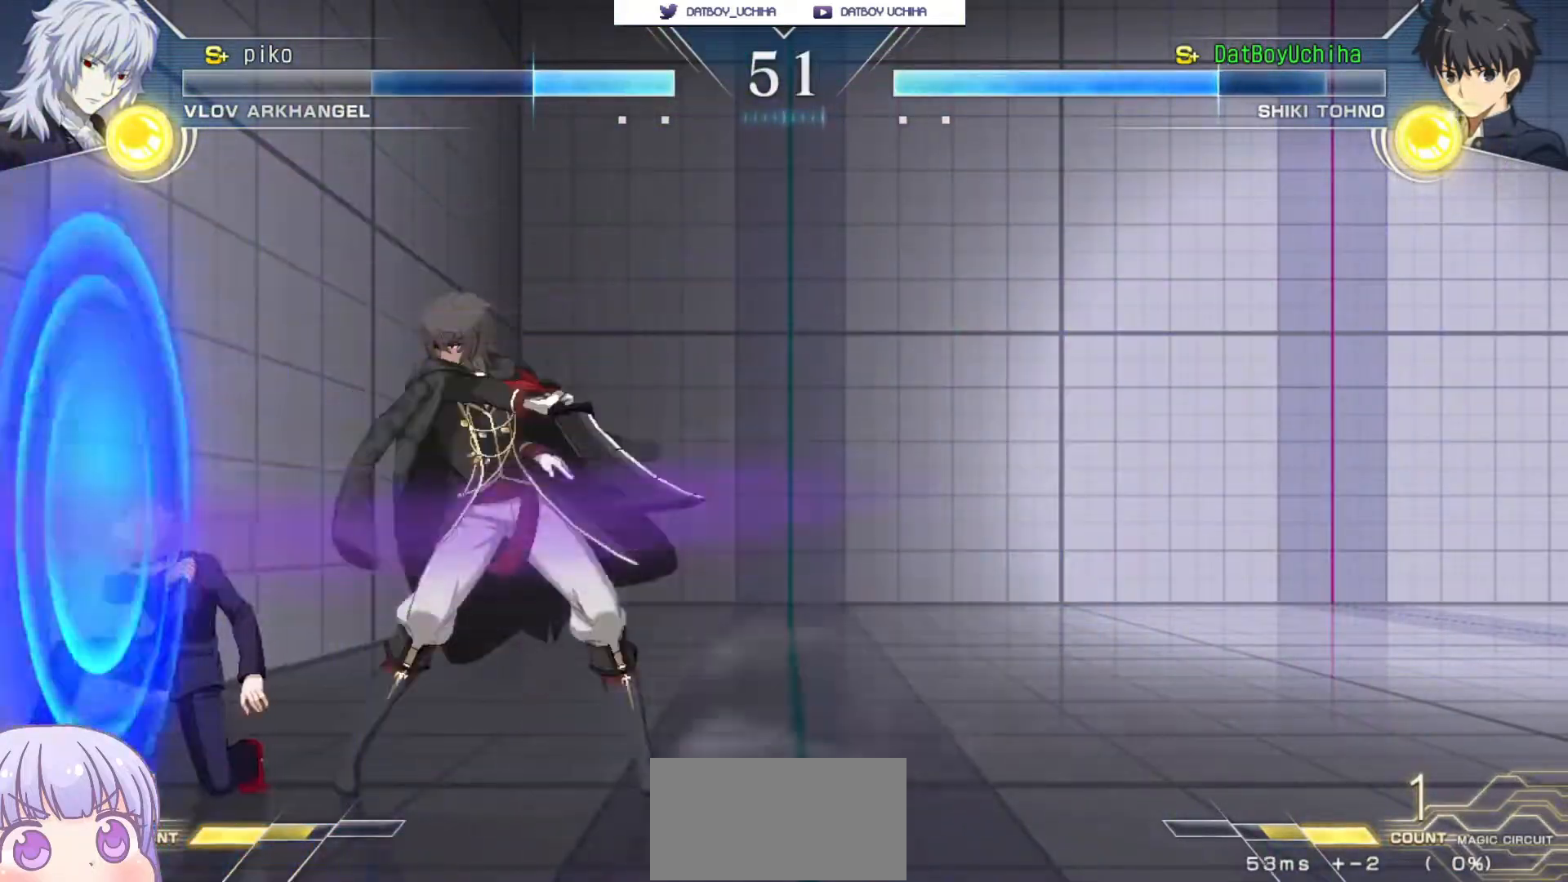
{"buttons": [], "left_stick": "down-left", "events": [[200, "TRIANGLE", "down"], [267, "TRIANGLE", "up"]]}
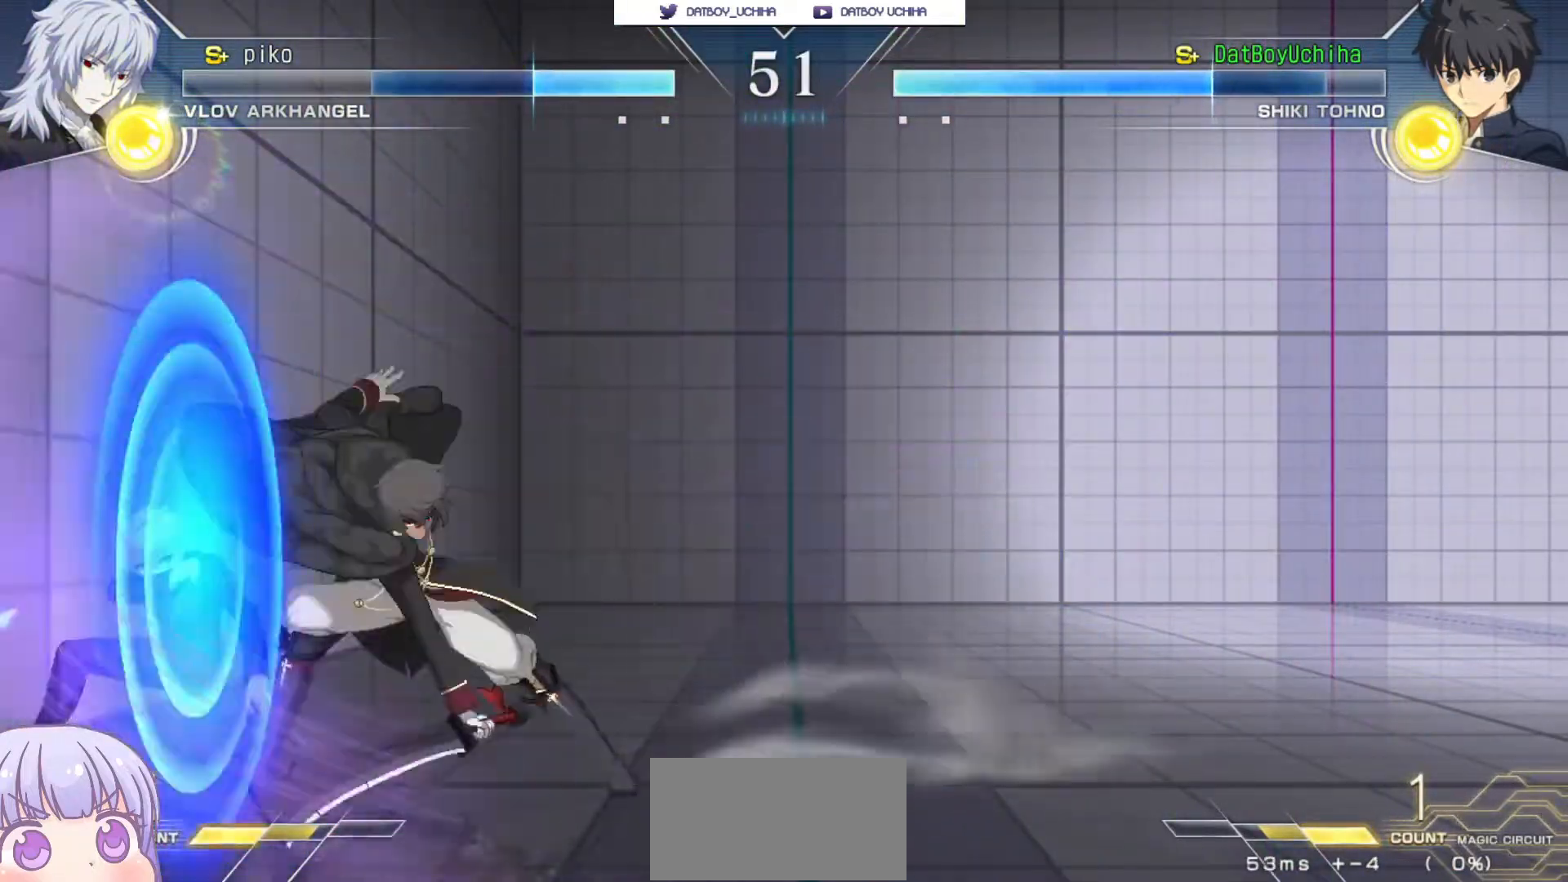
{"buttons": [], "left_stick": "down-left", "events": [[267, "left_stick", "up-right"], [417, "left_stick", "down-left"]]}
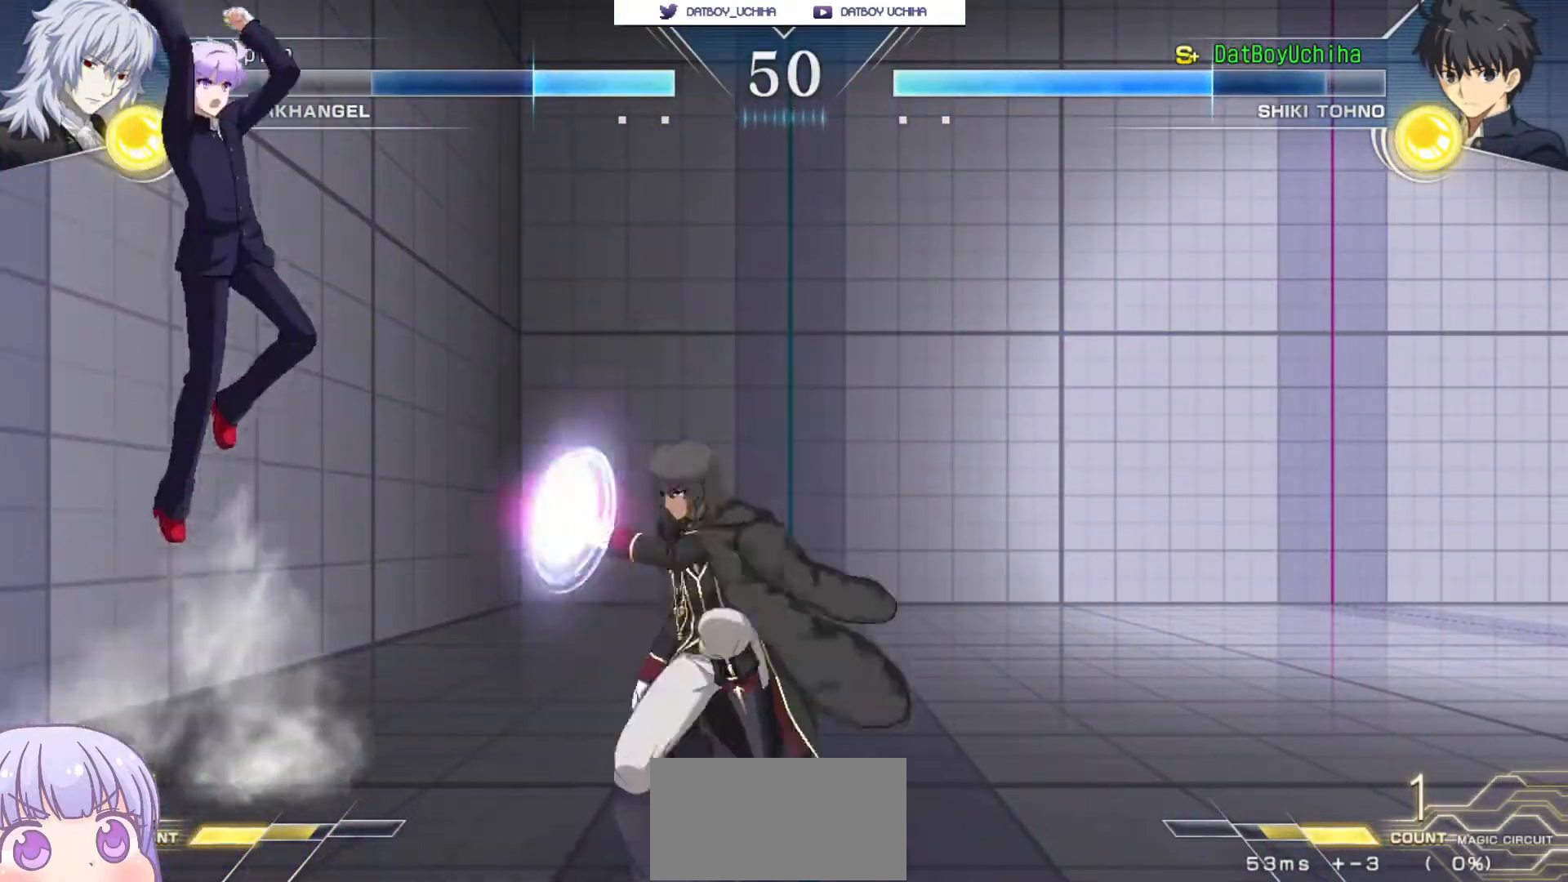
{"buttons": ["CIRCLE"], "left_stick": "right", "events": [[183, "left_stick", "up-left"], [367, "left_stick", "center"], [450, "left_stick", "right"], [467, "CIRCLE", "down"]]}
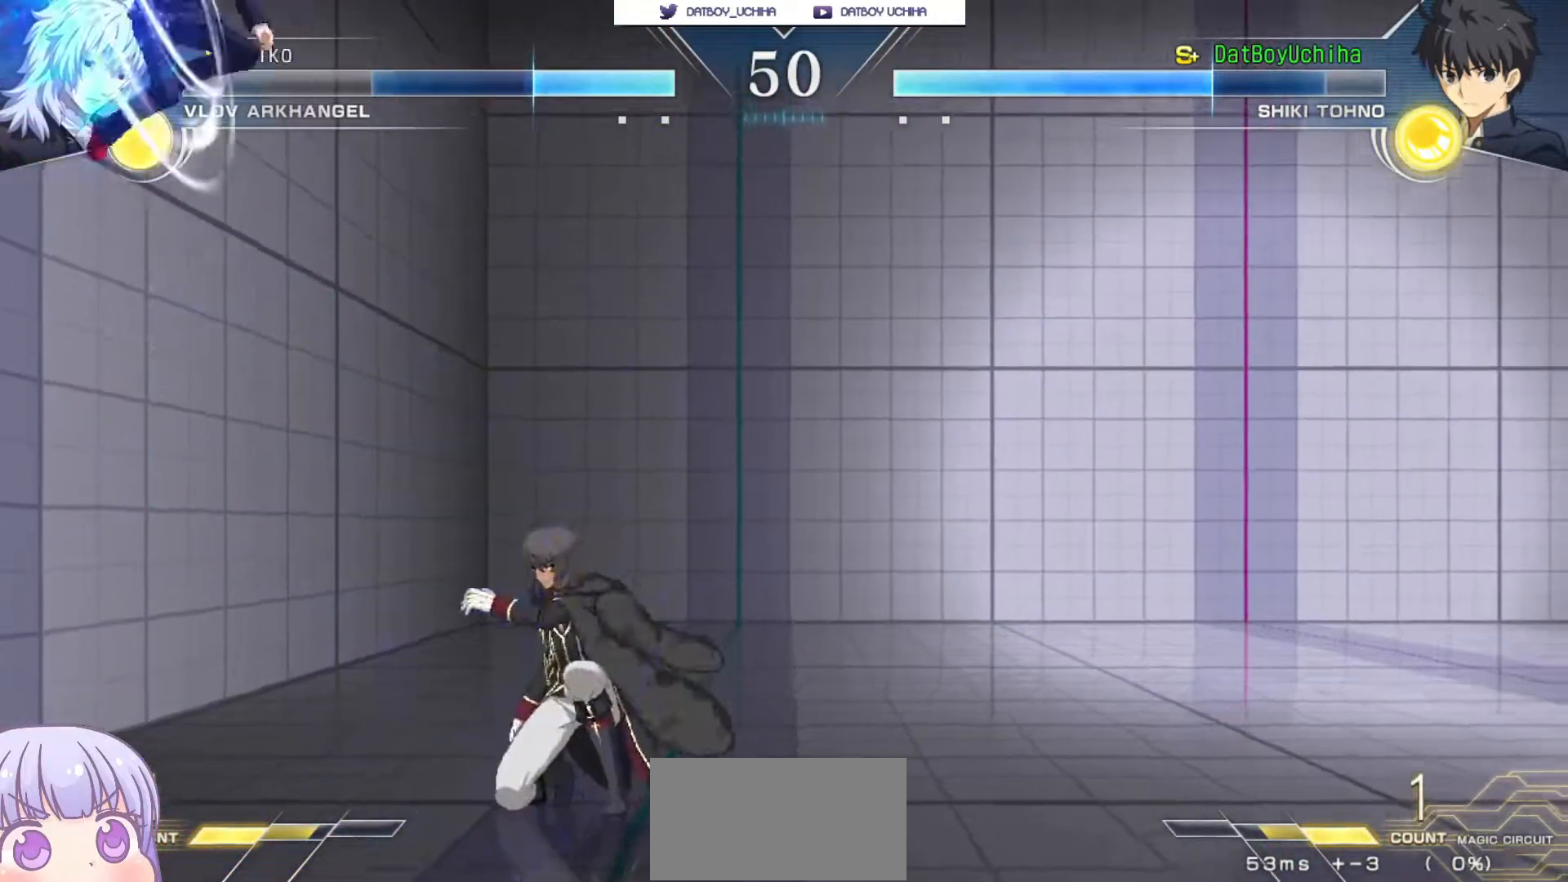
{"buttons": ["SQUARE"], "left_stick": "left", "events": [[67, "CIRCLE", "up"], [100, "left_stick", "center"], [183, "R1", "down"], [283, "R1", "up"], [350, "left_stick", "left"], [450, "SQUARE", "down"]]}
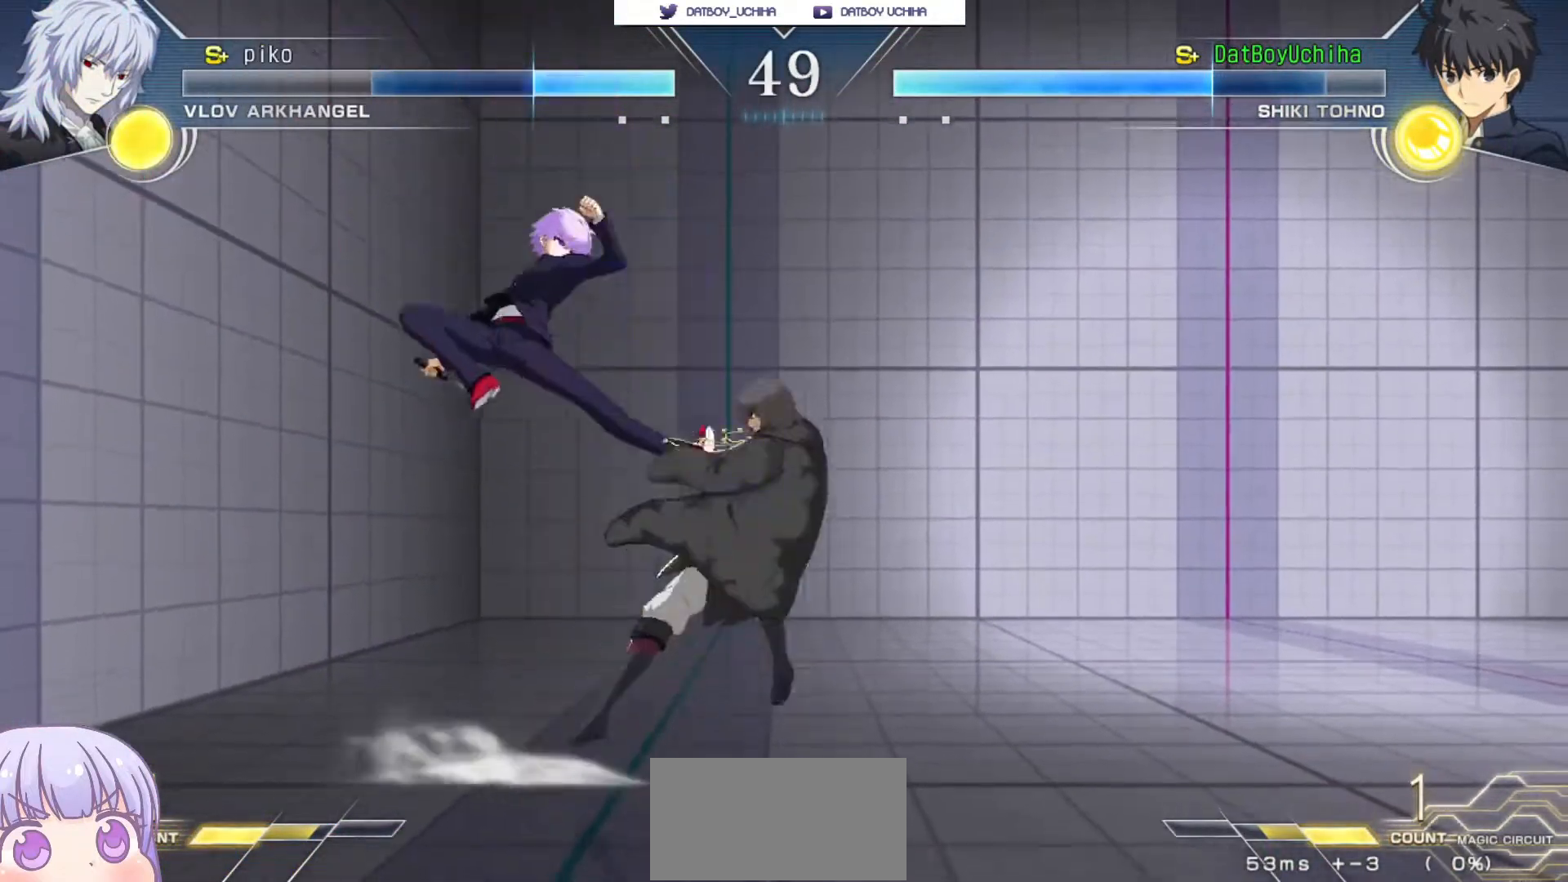
{"buttons": [], "left_stick": "down-left", "events": [[17, "SQUARE", "up"], [217, "left_stick", "down-left"]]}
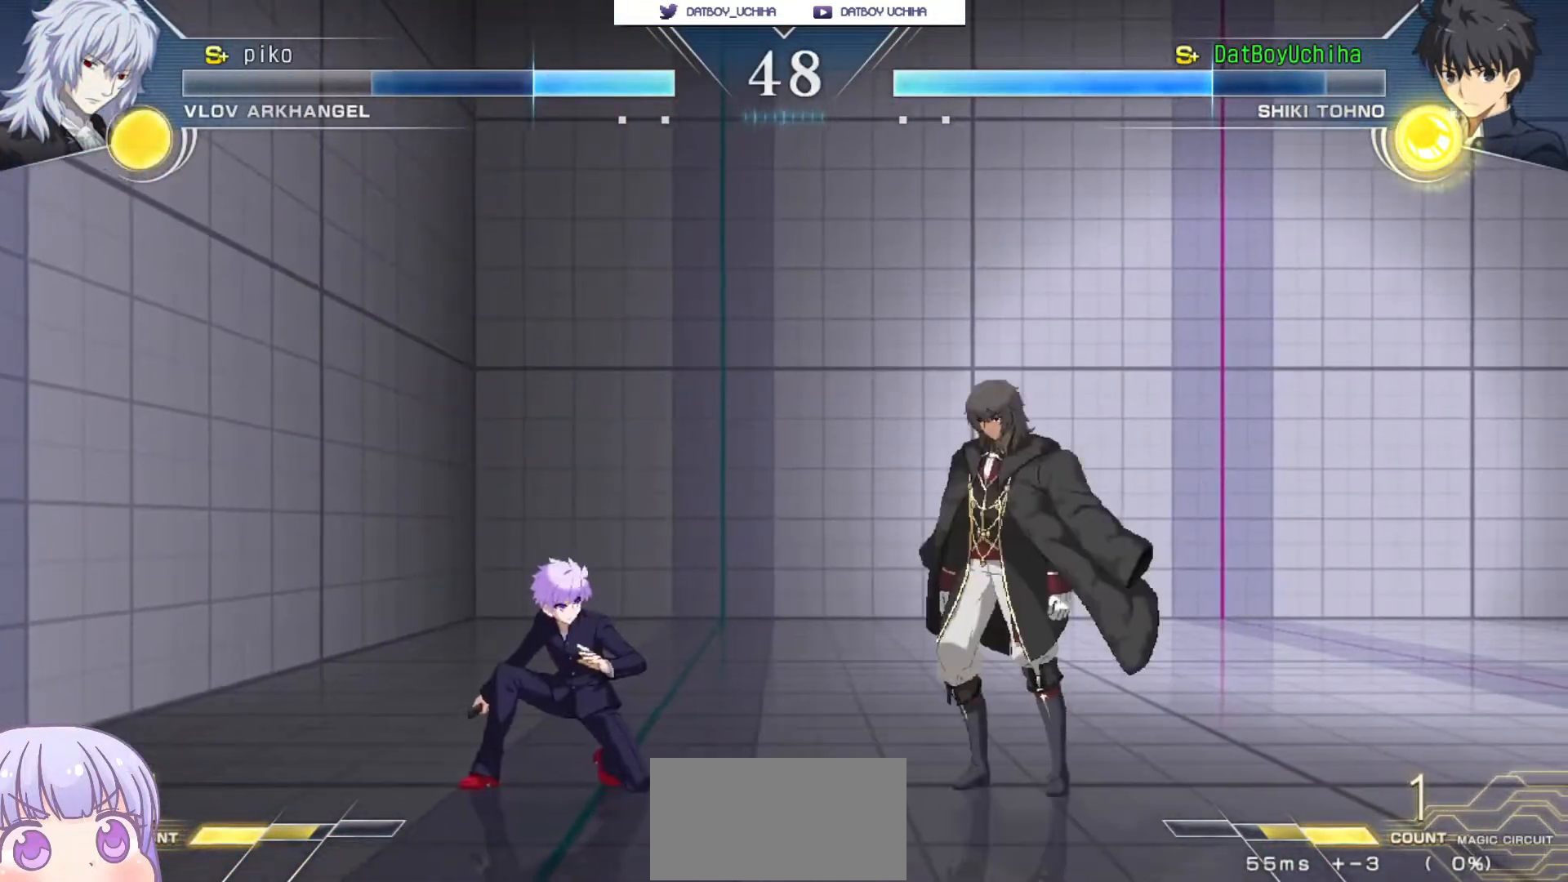
{"buttons": [], "left_stick": "left", "events": [[33, "left_stick", "down-right"], [100, "SQUARE", "down"], [133, "left_stick", "center"], [150, "SQUARE", "up"], [383, "left_stick", "left"]]}